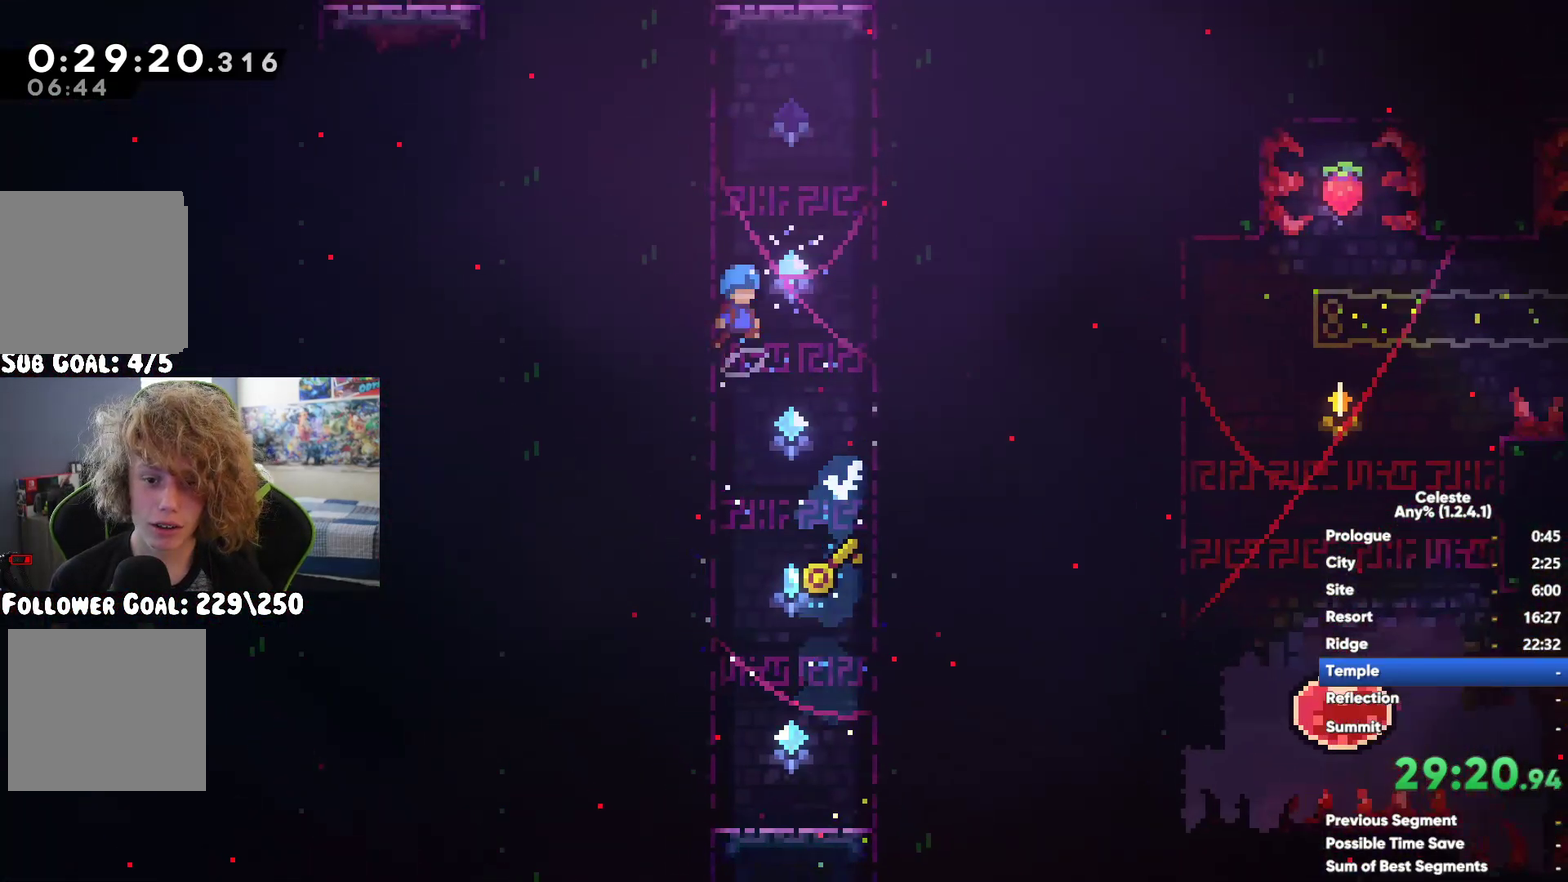
Gameplay with a controller (Xbox layout); each line is a JSON object with the inputs held at the frame after it. "events" lists button and stick changes between this image and that frame as [ms after this image, input, new state], when the widget could be followed in between.
{"buttons": [], "left_stick": "right", "right_stick": "center", "events": [[17, "A", "down"], [183, "left_stick", "left"], [250, "A", "up"], [333, "left_stick", "right"]]}
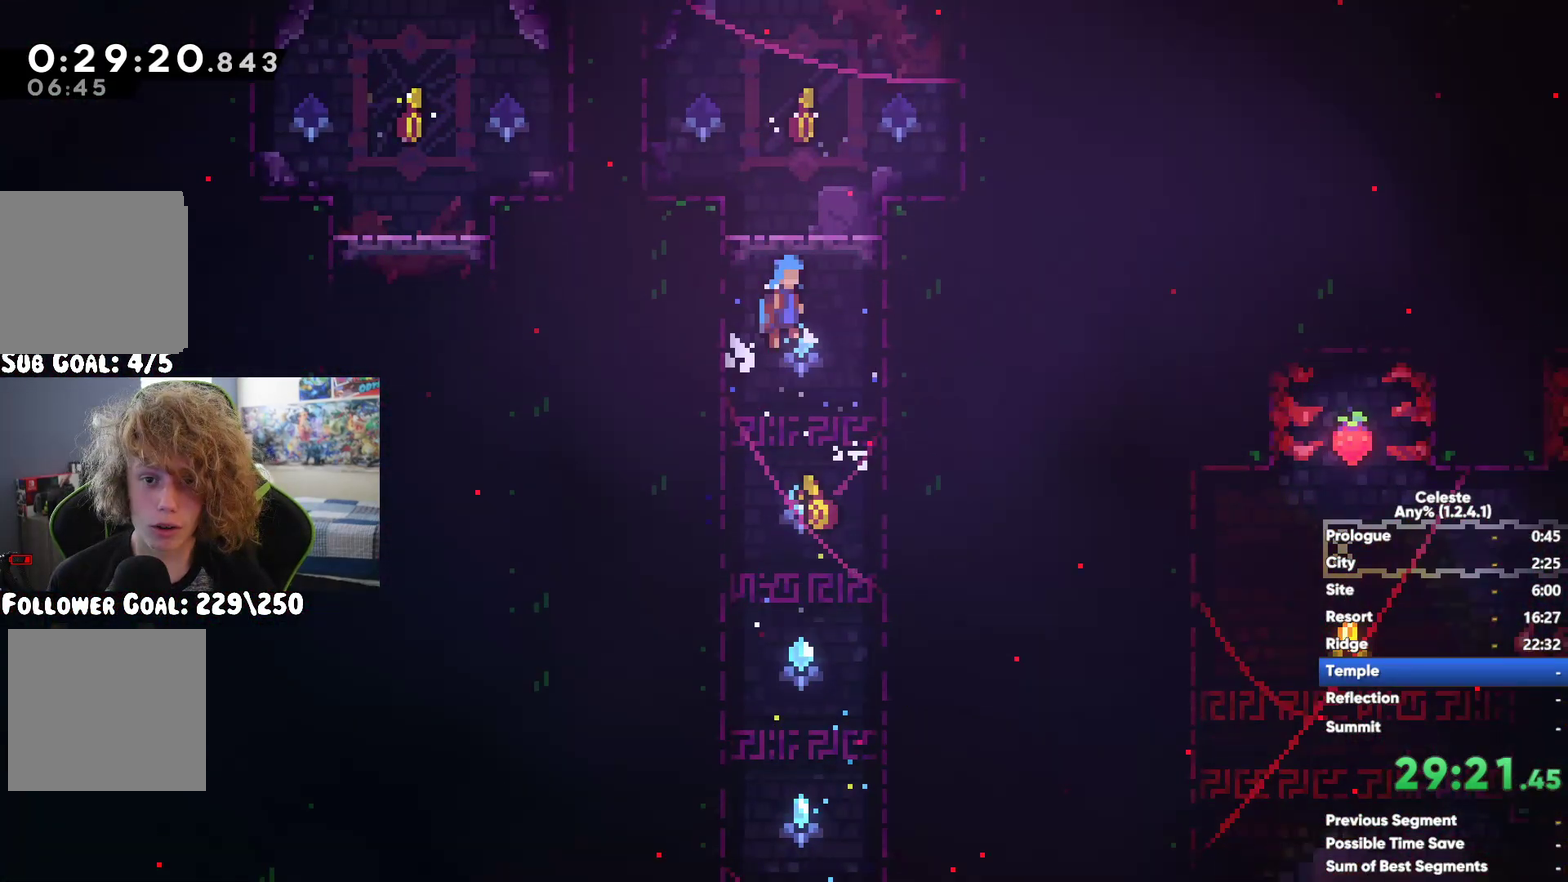
{"buttons": [], "left_stick": "right", "right_stick": "center", "events": [[50, "A", "down"], [100, "left_stick", "up-right"], [200, "A", "up"], [200, "left_stick", "up"], [233, "X", "down"], [367, "X", "up"], [400, "left_stick", "up-right"], [467, "left_stick", "right"]]}
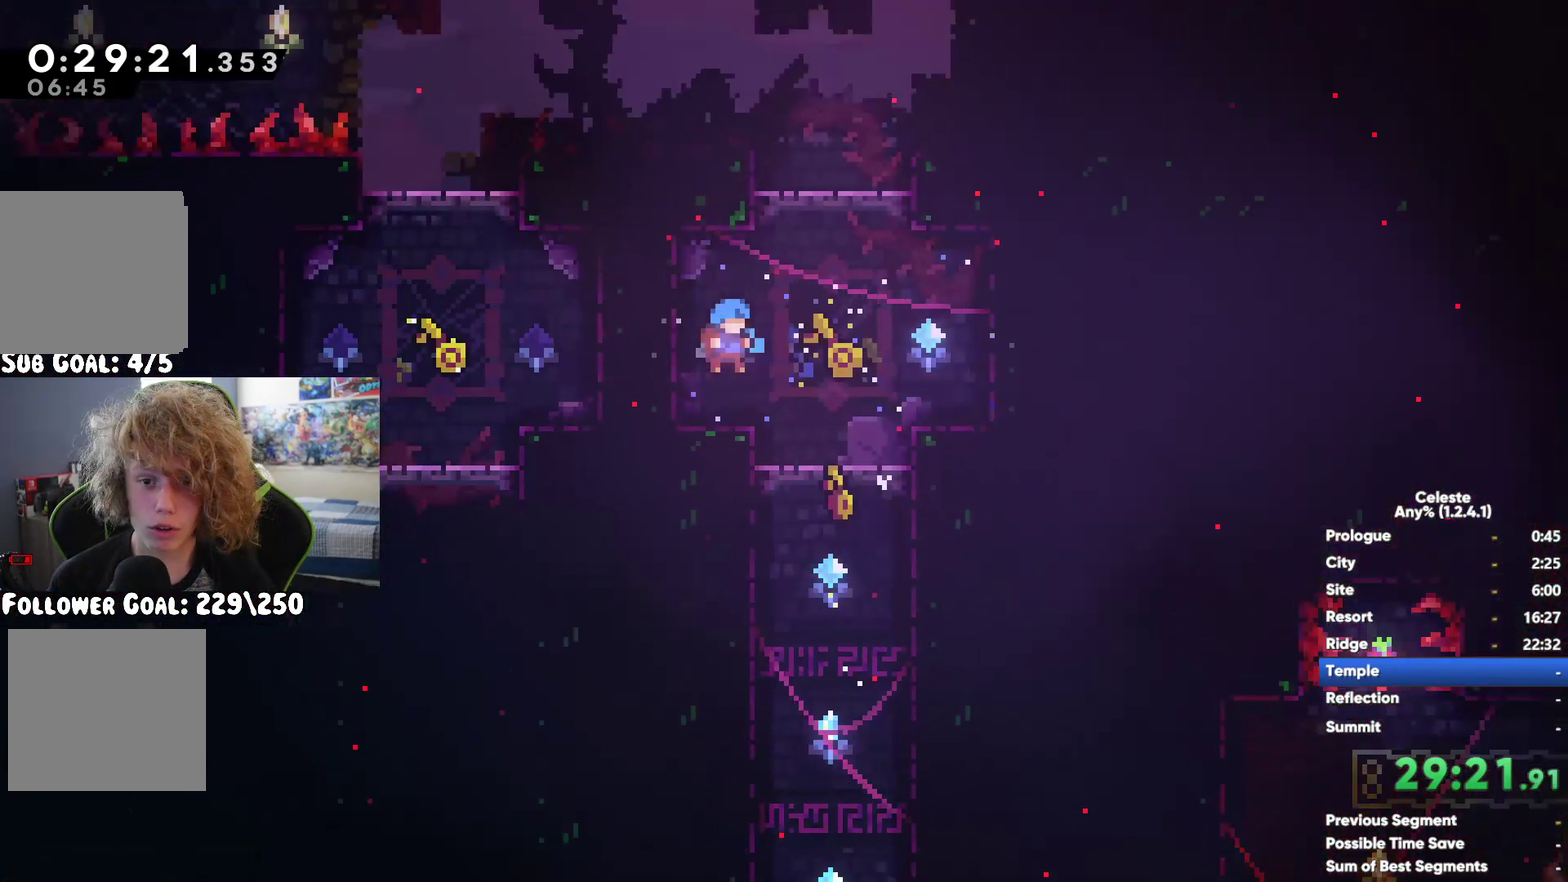
{"buttons": ["X"], "left_stick": "down-right", "right_stick": "center", "events": [[17, "A", "down"], [50, "R1", "down"], [150, "A", "up"], [150, "R1", "up"], [300, "left_stick", "down-right"], [317, "A", "down"], [450, "A", "up"], [467, "X", "down"]]}
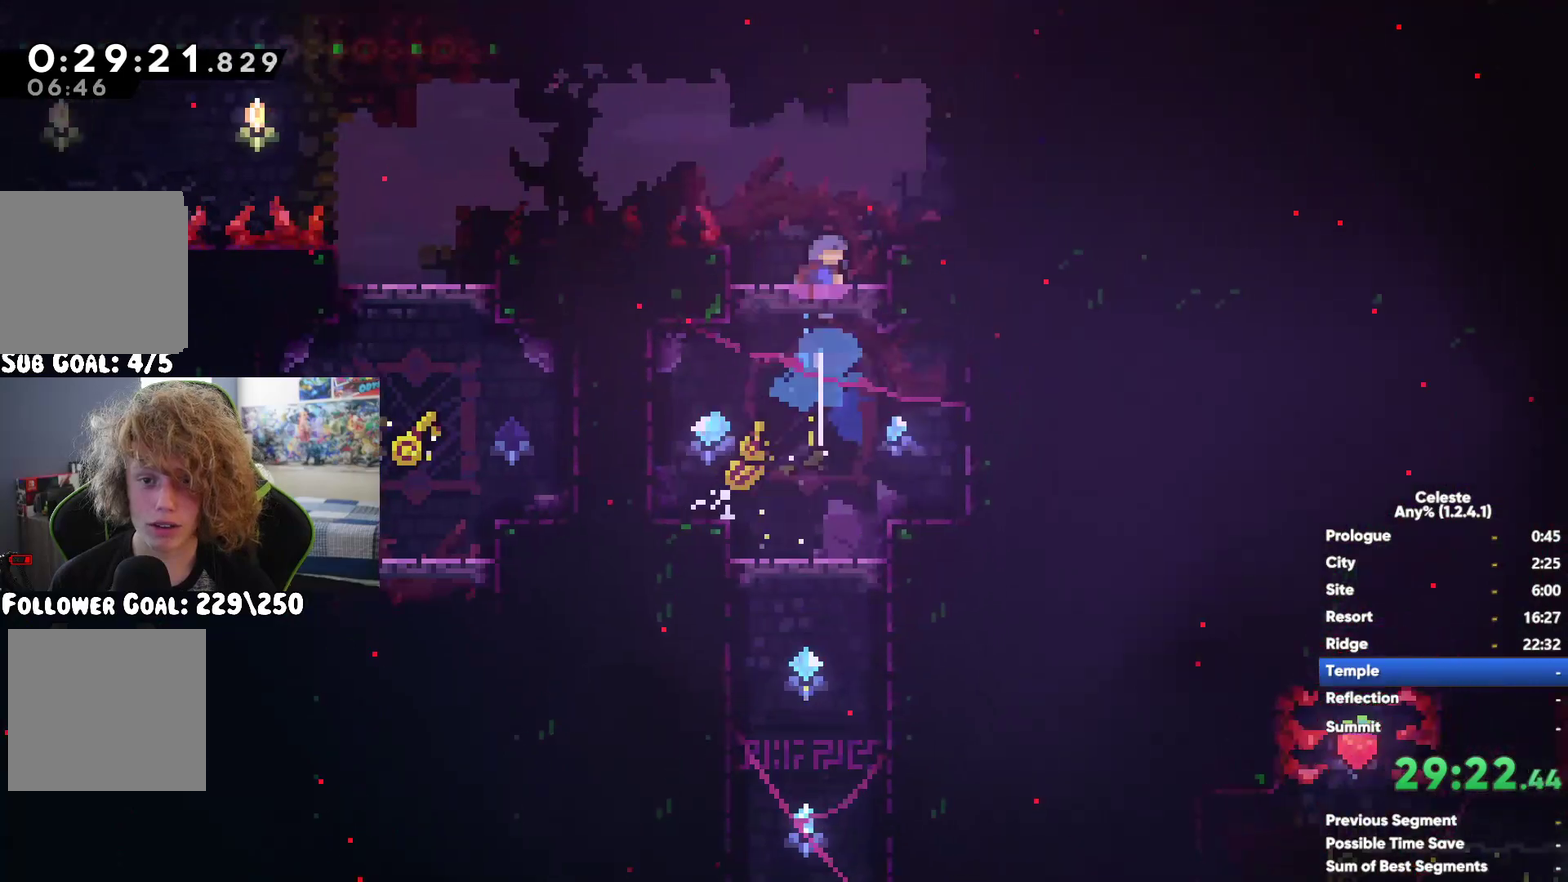
{"buttons": ["A"], "left_stick": "right", "right_stick": "center", "events": [[167, "A", "down"], [167, "X", "up"], [233, "left_stick", "right"]]}
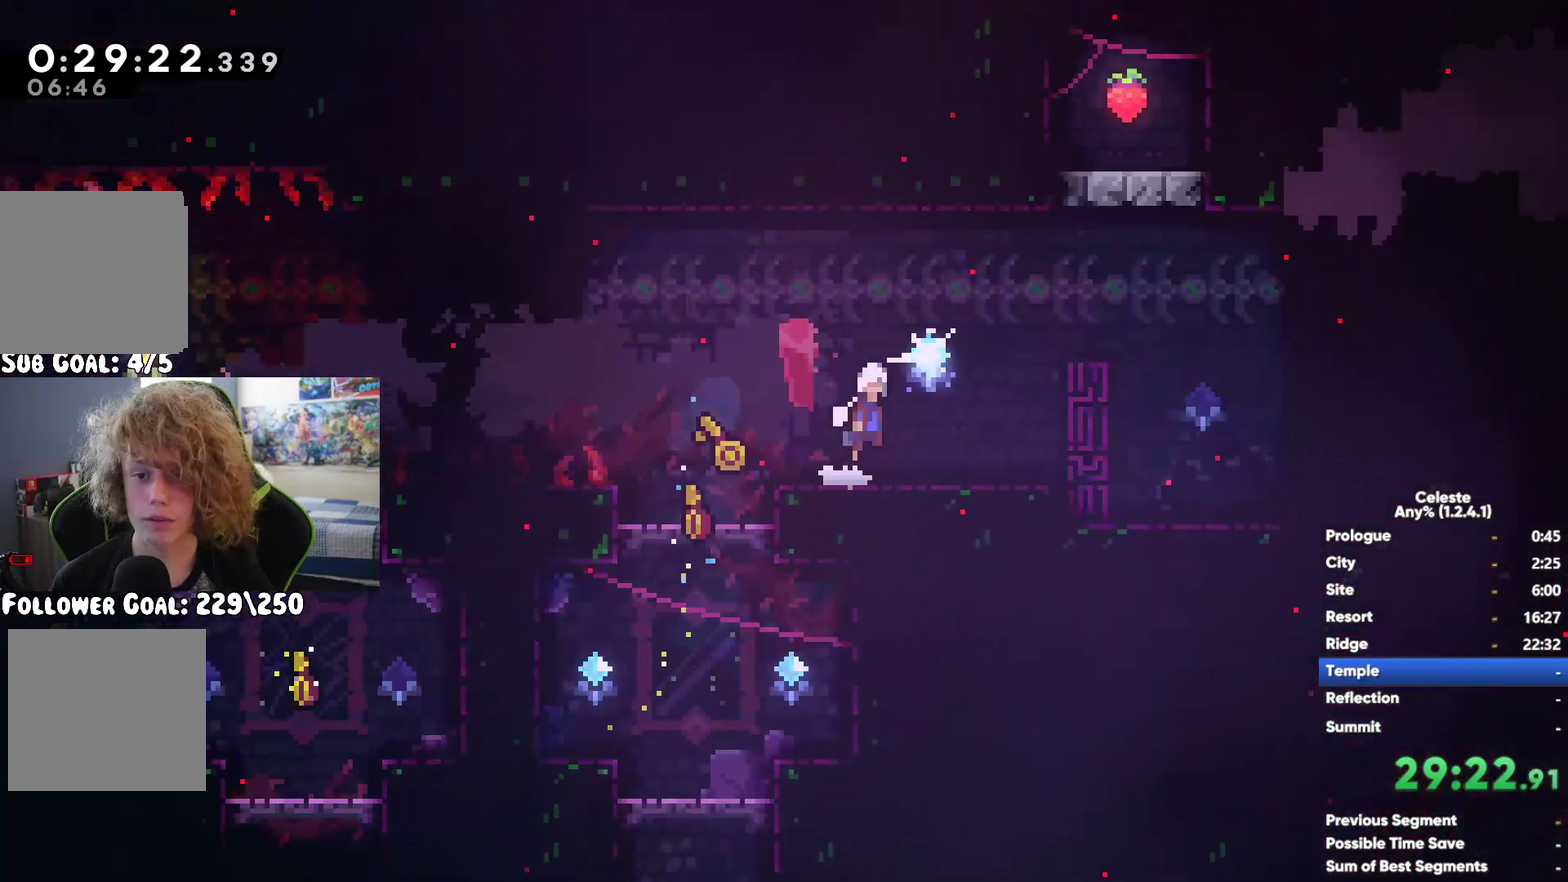
{"buttons": [], "left_stick": "right", "right_stick": "center", "events": [[83, "A", "up"], [100, "X", "down"], [117, "left_stick", "up-right"], [283, "left_stick", "right"], [333, "X", "up"], [383, "left_stick", "up-right"], [433, "left_stick", "right"]]}
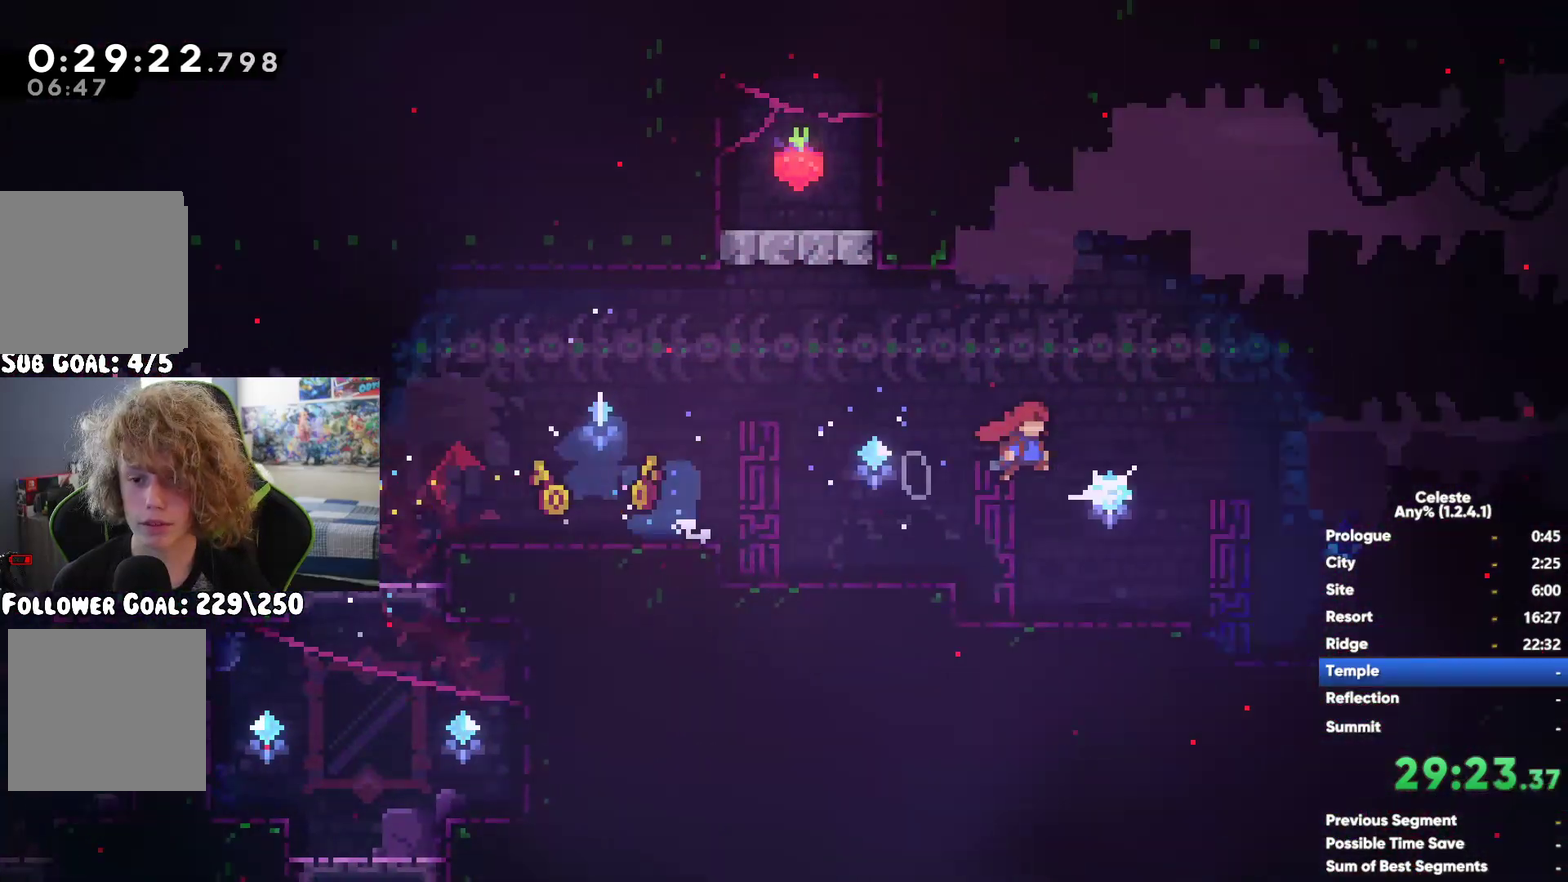
{"buttons": ["A"], "left_stick": "right", "right_stick": "center", "events": [[500, "A", "down"]]}
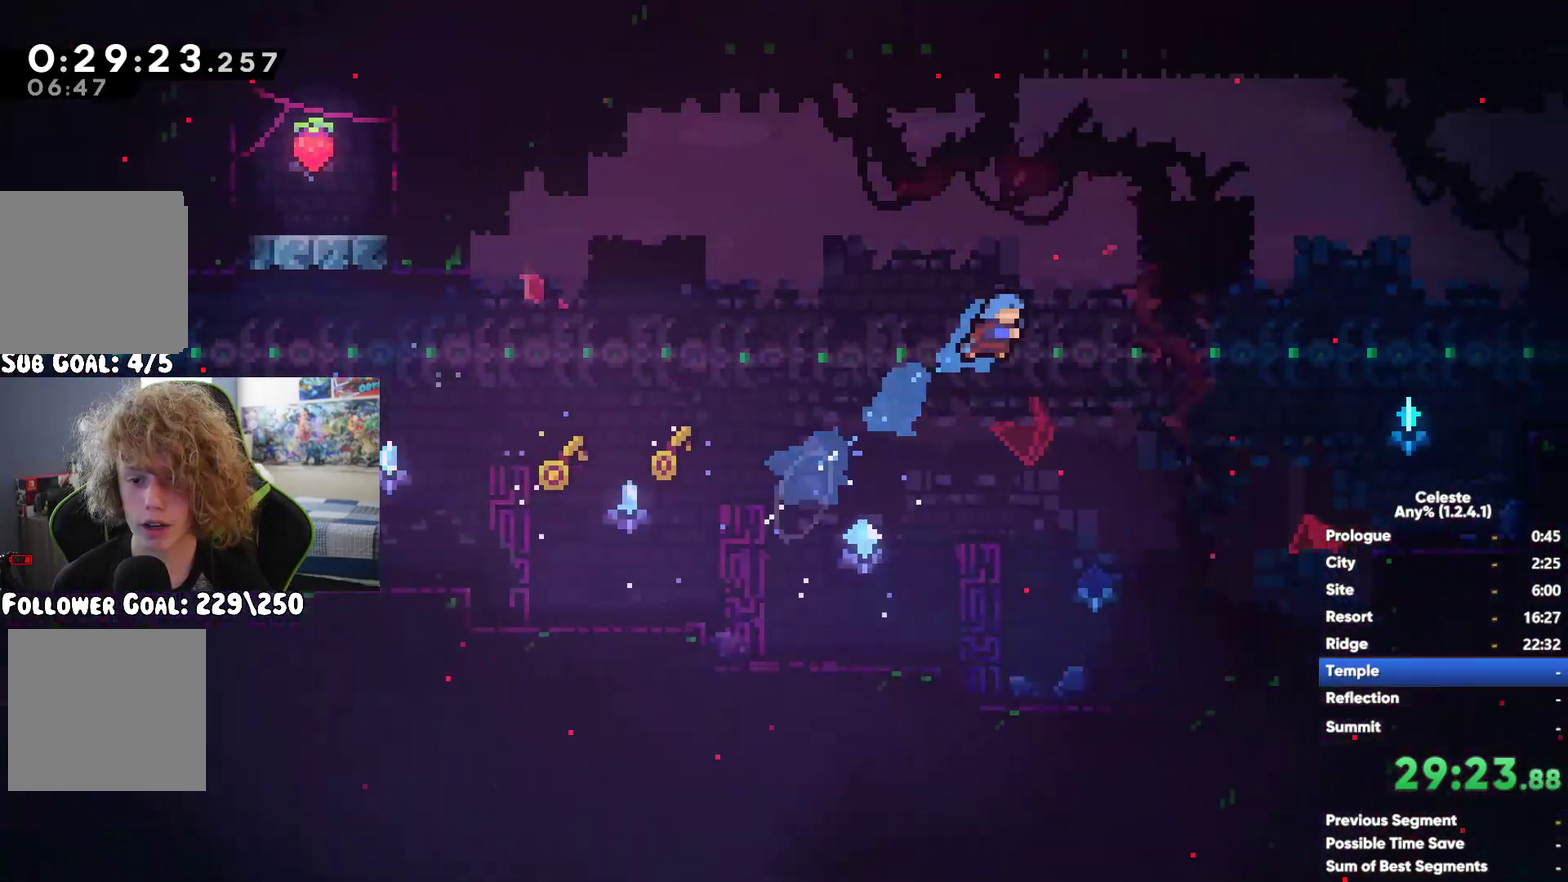
{"buttons": ["A"], "left_stick": "right", "right_stick": "center", "events": [[67, "left_stick", "up-right"], [83, "R1", "down"], [183, "A", "up"], [300, "left_stick", "right"], [350, "R1", "up"], [417, "A", "down"]]}
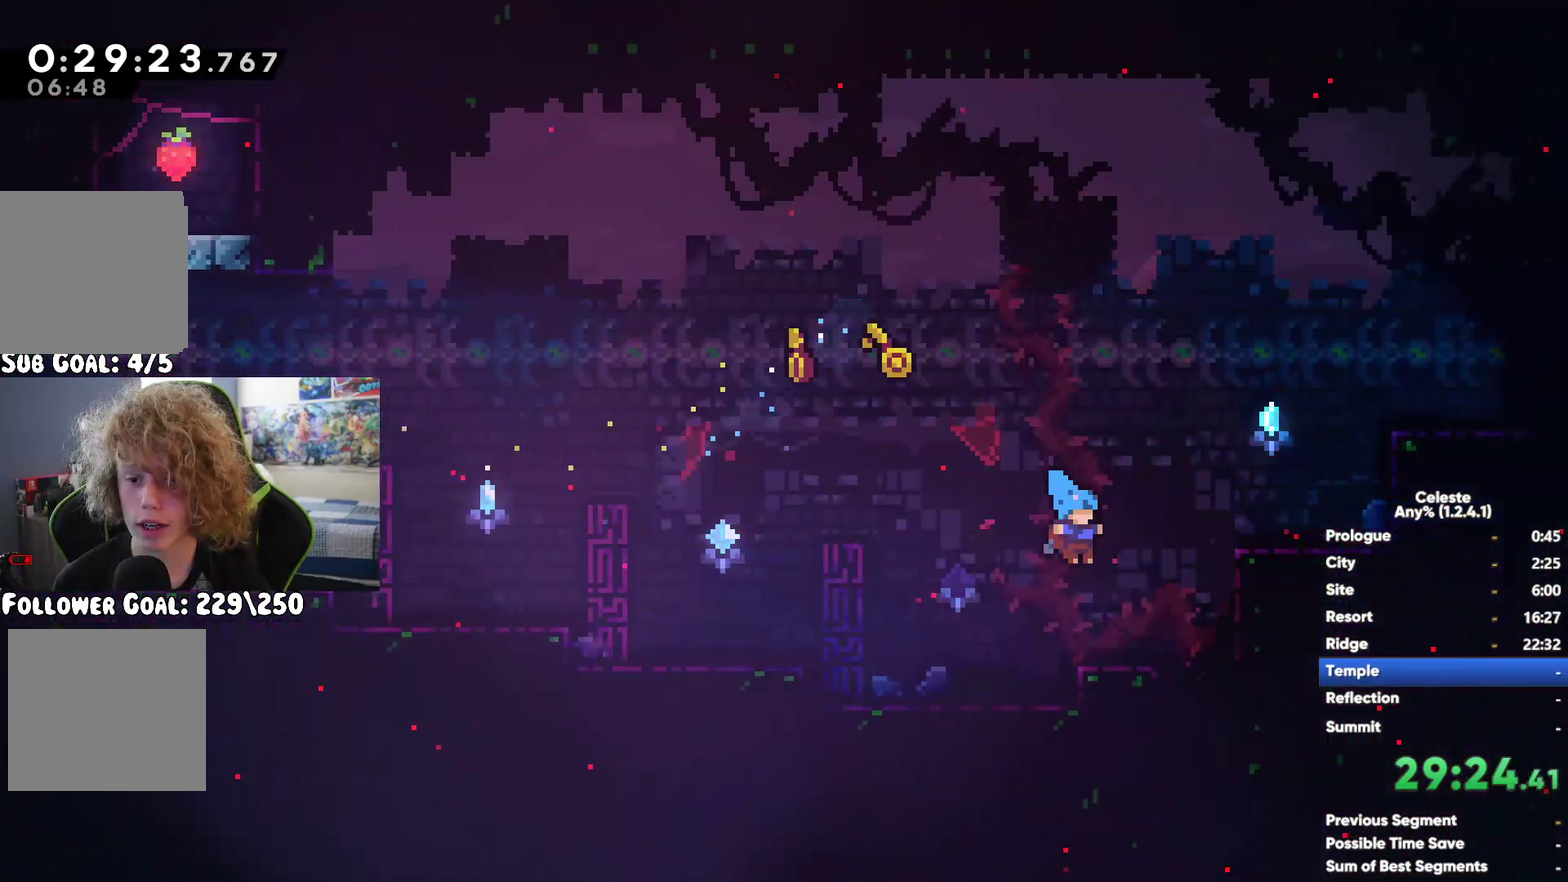
{"buttons": [], "left_stick": "right", "right_stick": "center", "events": [[117, "A", "up"], [150, "X", "down"], [317, "X", "up"]]}
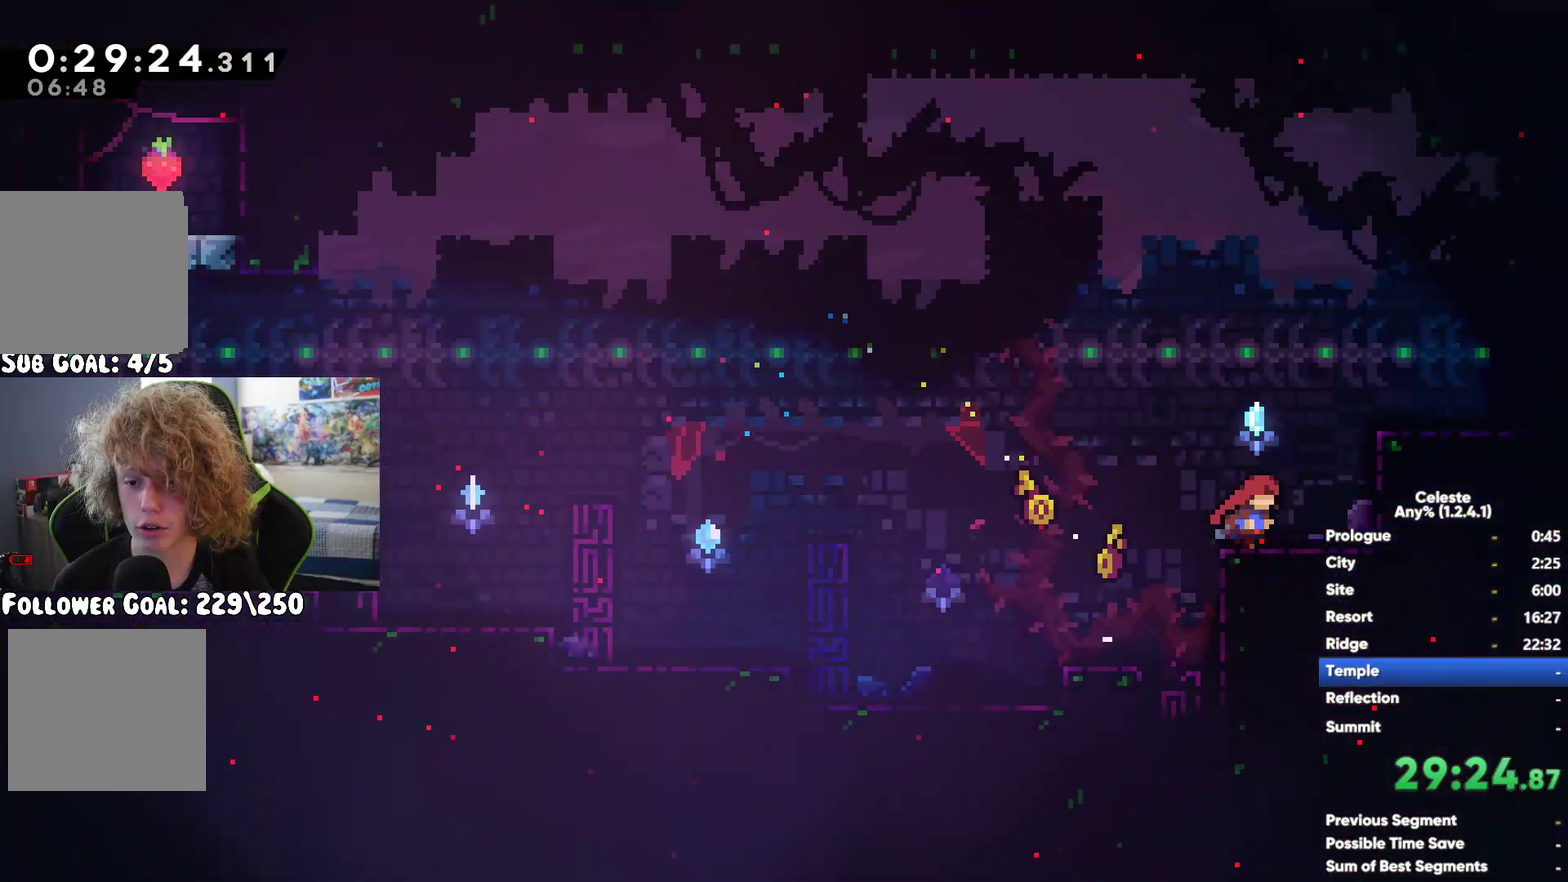
{"buttons": [], "left_stick": "right", "right_stick": "center", "events": []}
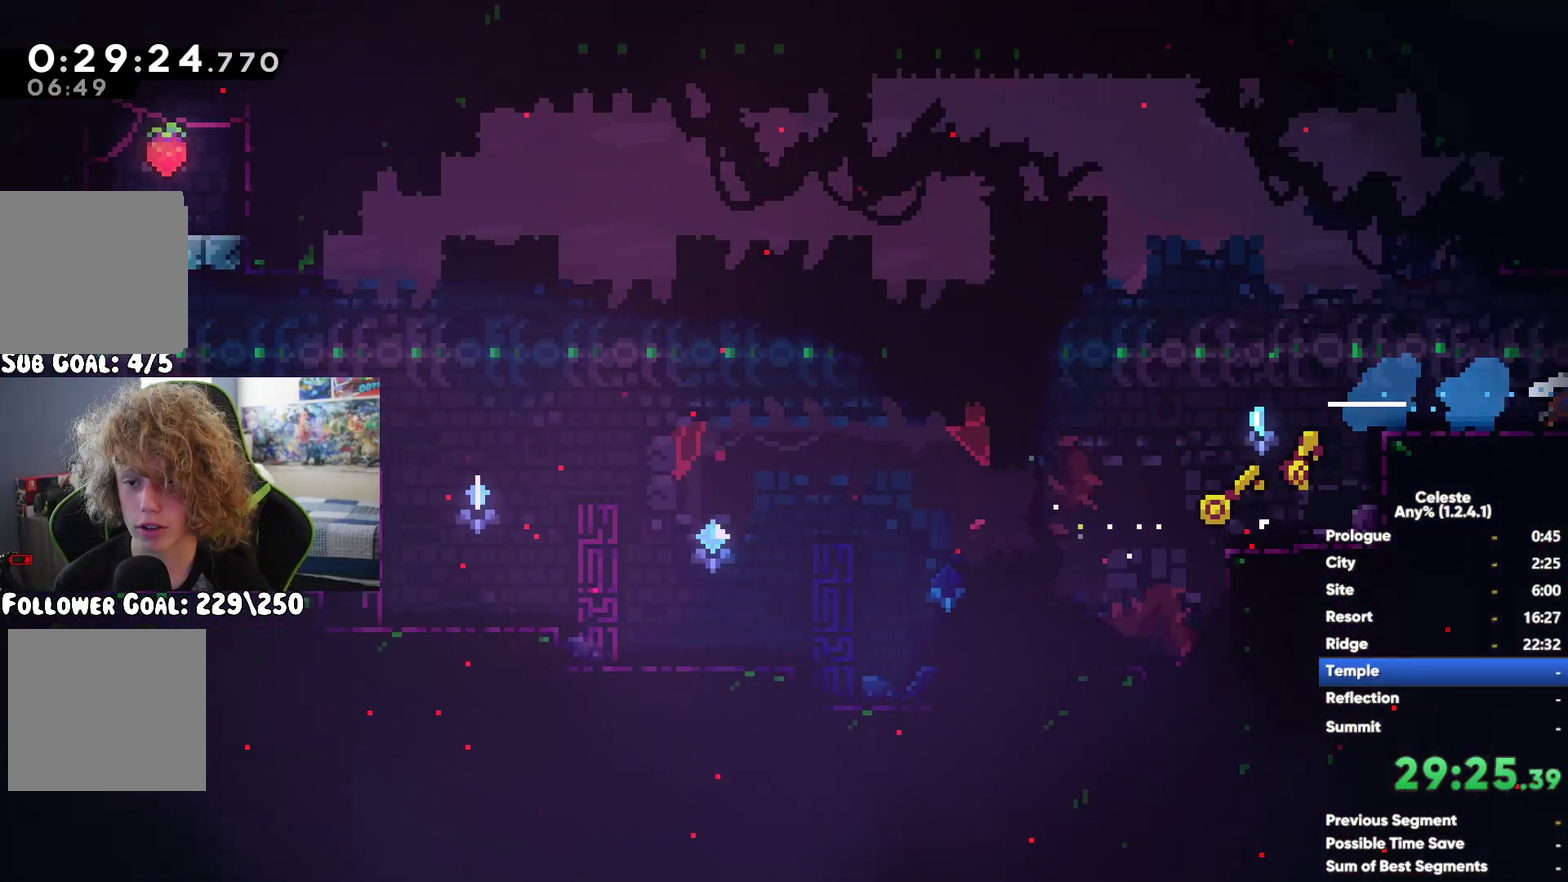
{"buttons": [], "left_stick": "right", "right_stick": "center", "events": [[67, "A", "down"], [283, "A", "up"], [300, "X", "down"], [500, "X", "up"]]}
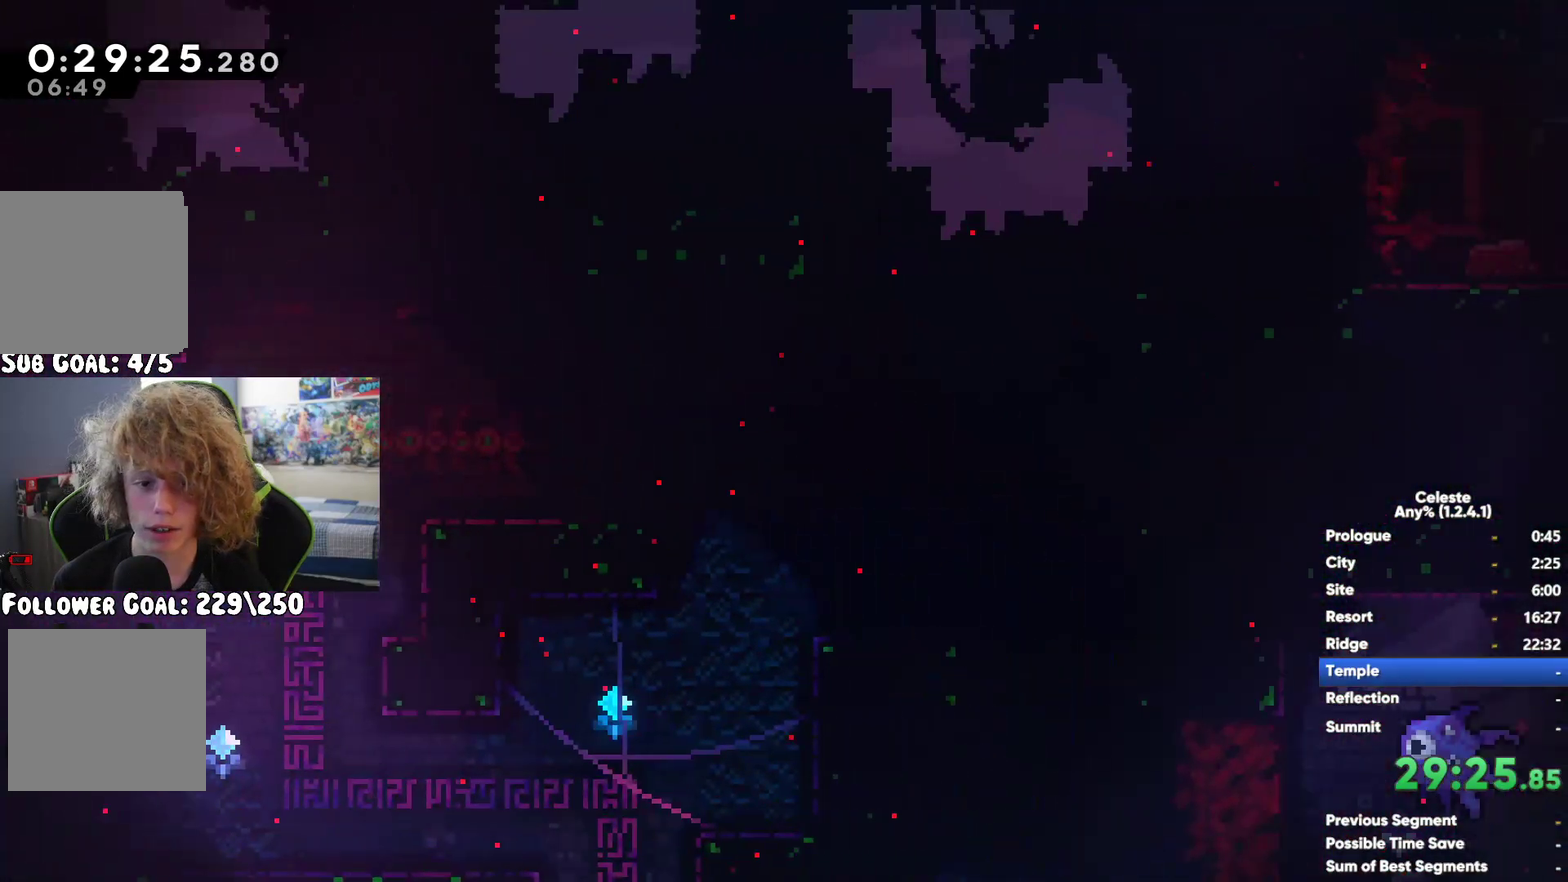
{"buttons": ["A"], "left_stick": "right", "right_stick": "center", "events": [[150, "R1", "down"], [267, "R1", "up"], [300, "left_stick", "center"], [350, "A", "down"], [350, "left_stick", "right"]]}
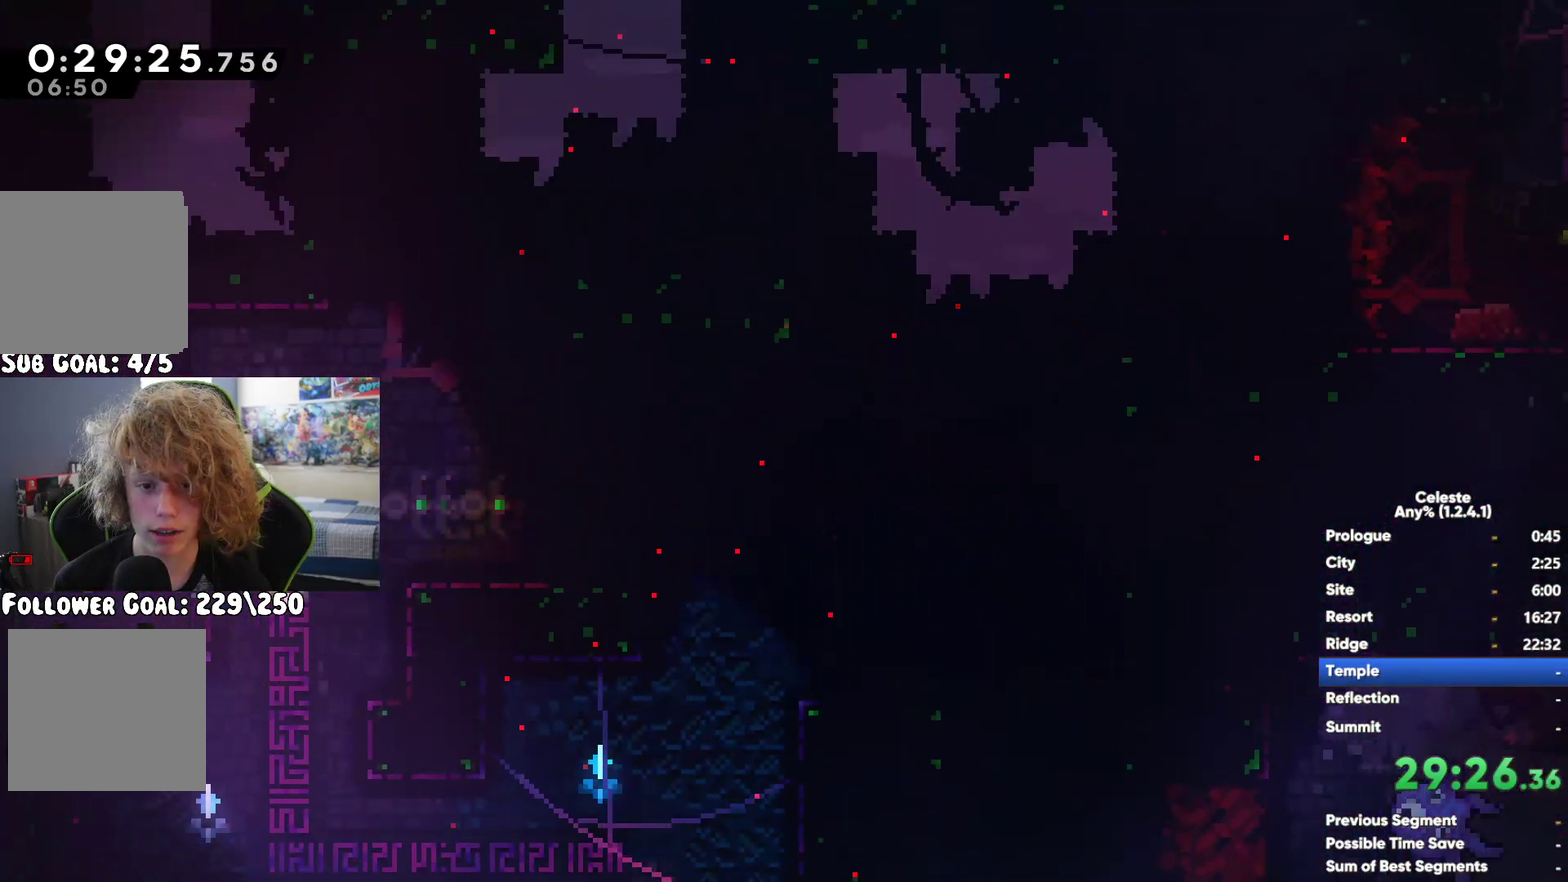
{"buttons": ["R1"], "left_stick": "up-right", "right_stick": "center", "events": [[133, "A", "up"], [133, "X", "down"], [350, "X", "up"], [417, "R1", "down"], [500, "left_stick", "up-right"]]}
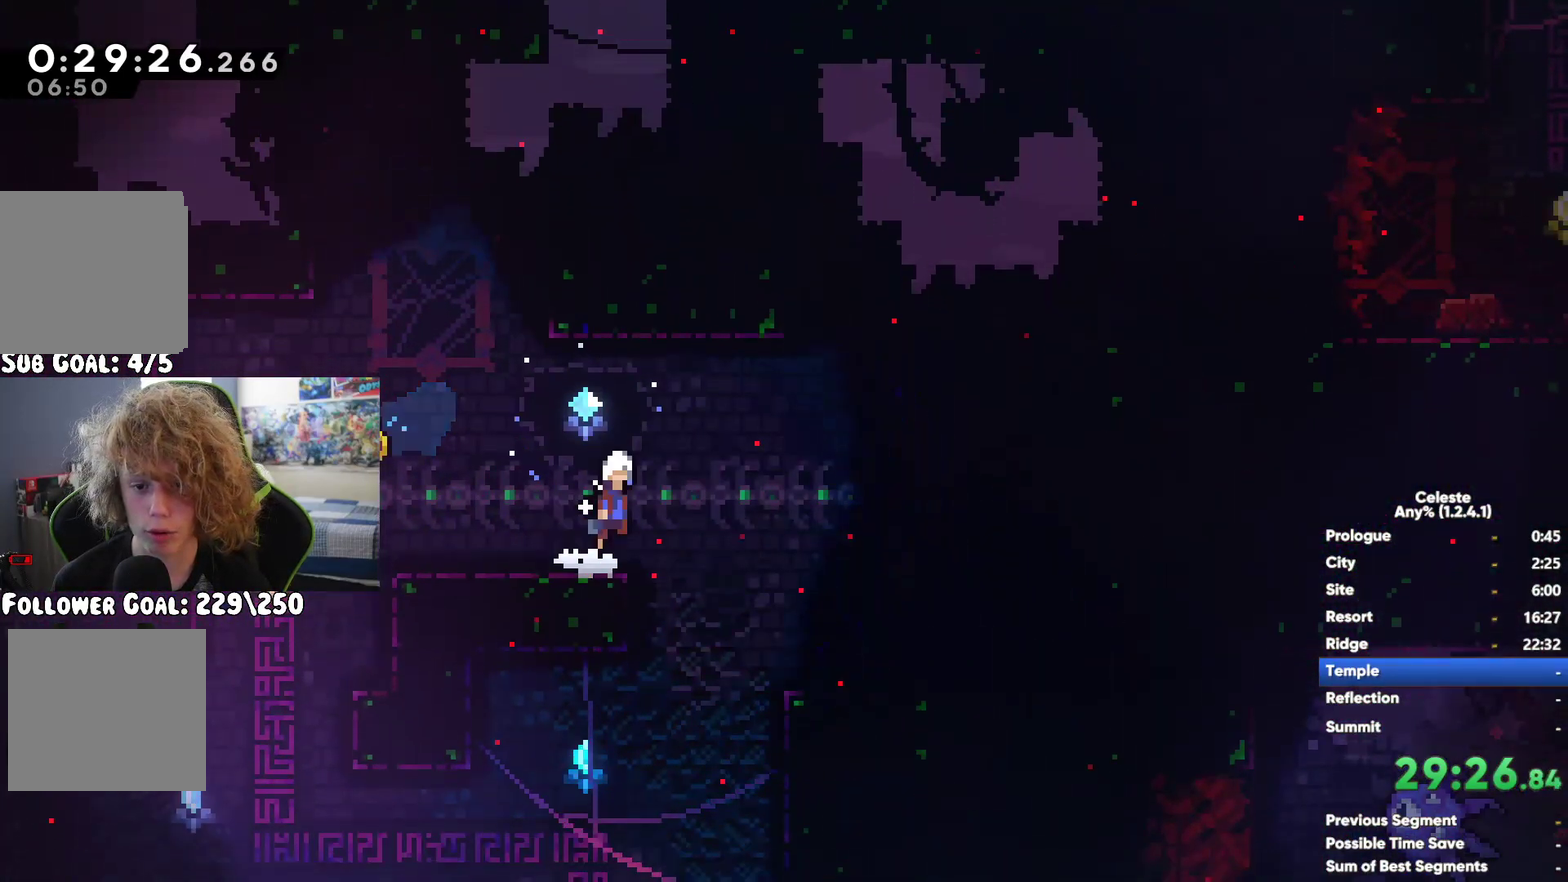
{"buttons": ["R1"], "left_stick": "up-right", "right_stick": "center", "events": [[33, "A", "down"], [100, "A", "up"], [183, "A", "down"], [267, "A", "up"], [367, "A", "down"], [450, "A", "up"]]}
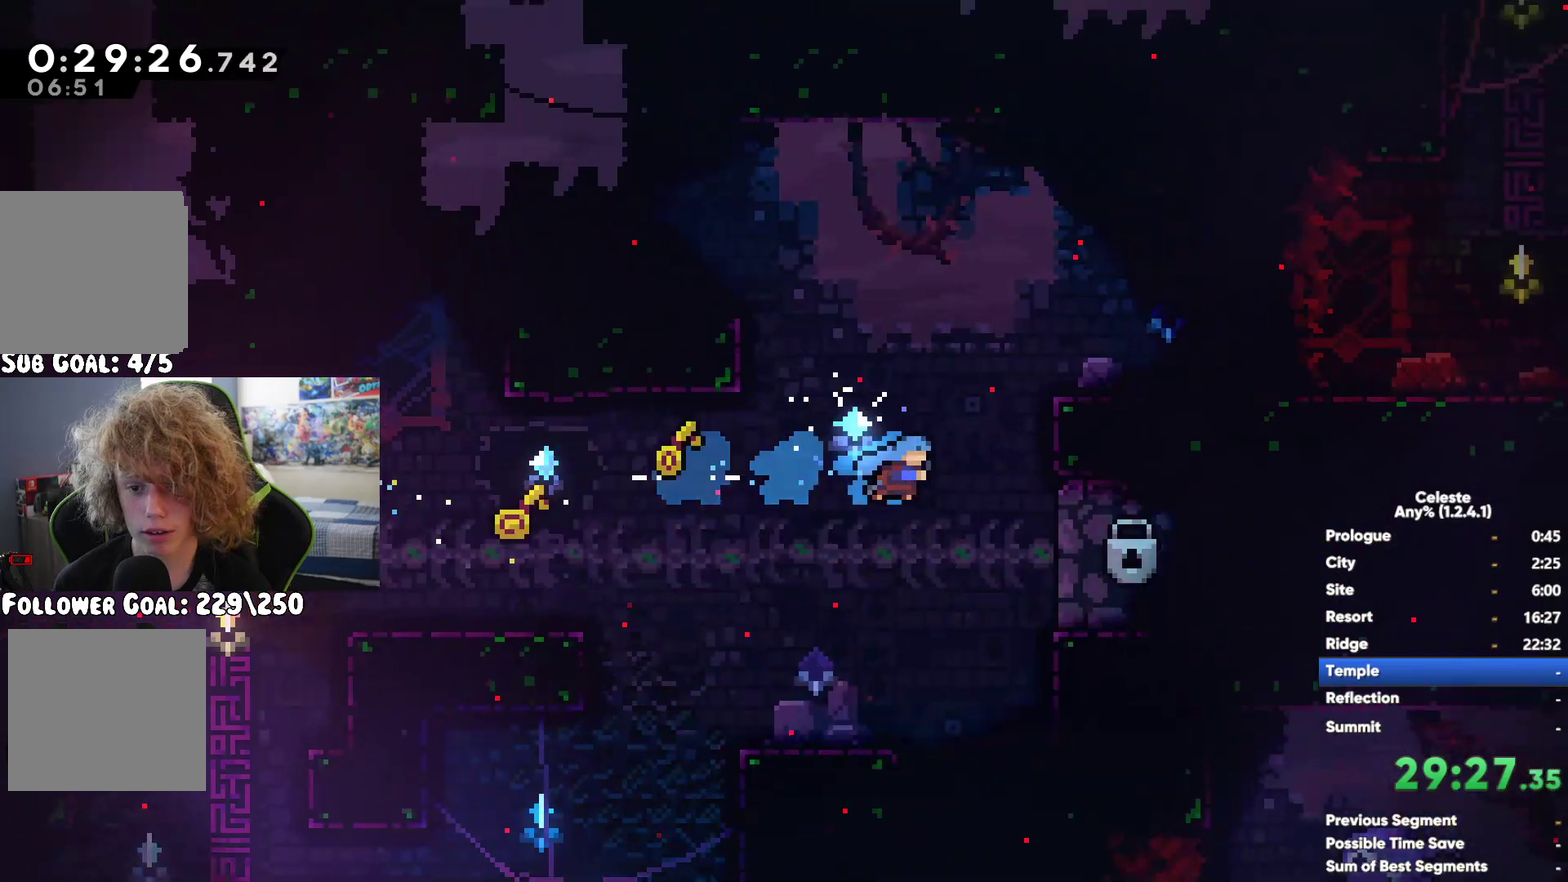
{"buttons": ["A"], "left_stick": "right", "right_stick": "center", "events": [[17, "A", "down"], [117, "A", "up"], [200, "A", "down"], [233, "left_stick", "right"], [283, "A", "up"], [317, "R1", "up"], [467, "A", "down"]]}
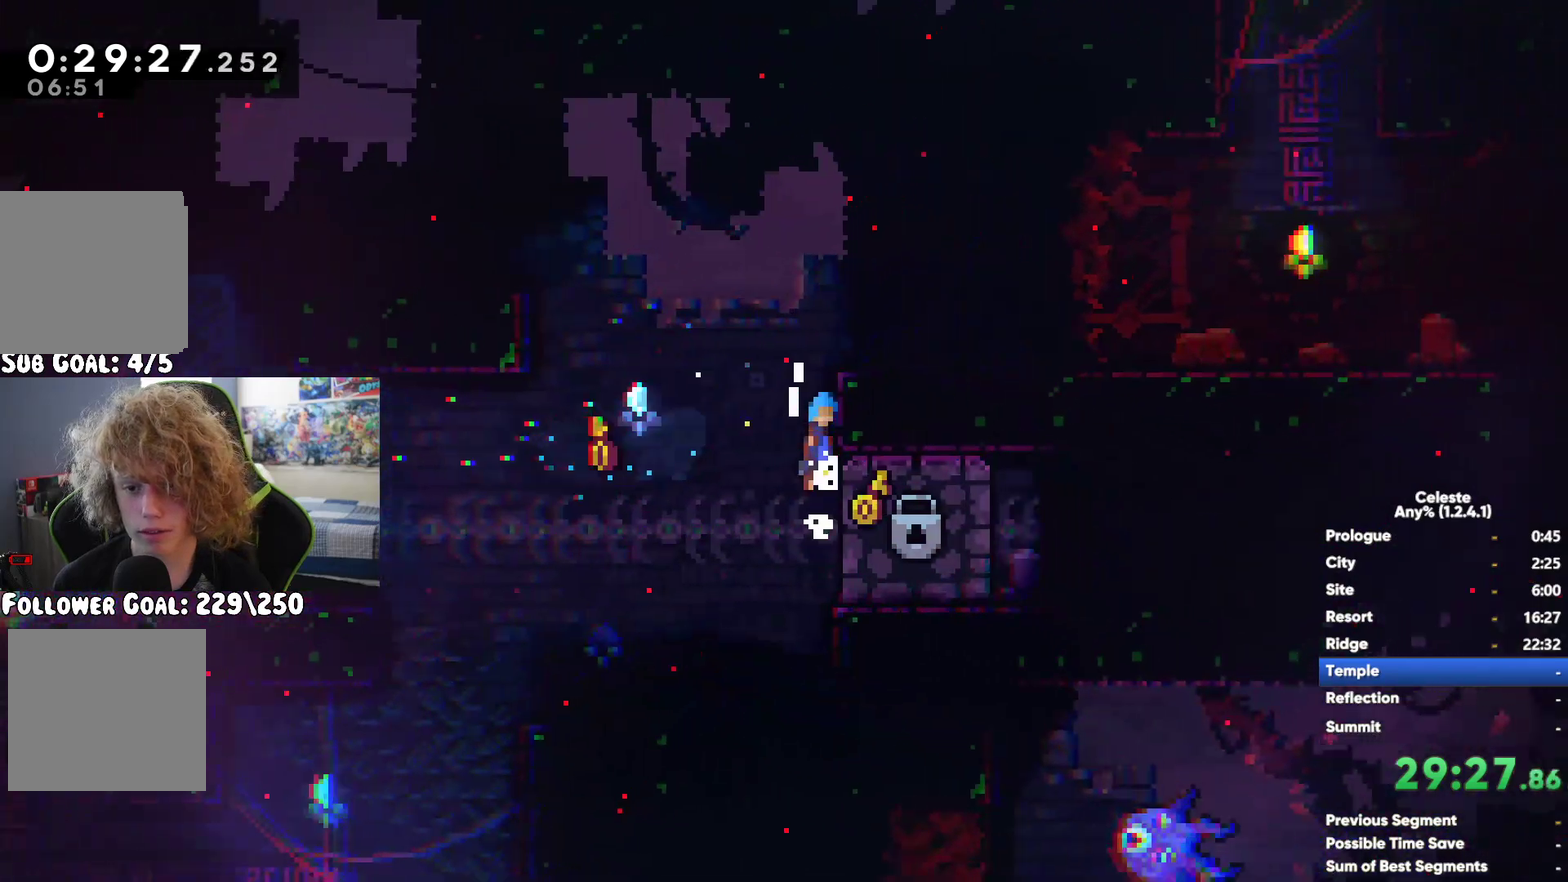
{"buttons": ["A"], "left_stick": "right", "right_stick": "center", "events": [[83, "left_stick", "down-right"], [100, "A", "up"], [100, "X", "down"], [300, "A", "down"], [300, "X", "up"], [350, "left_stick", "right"]]}
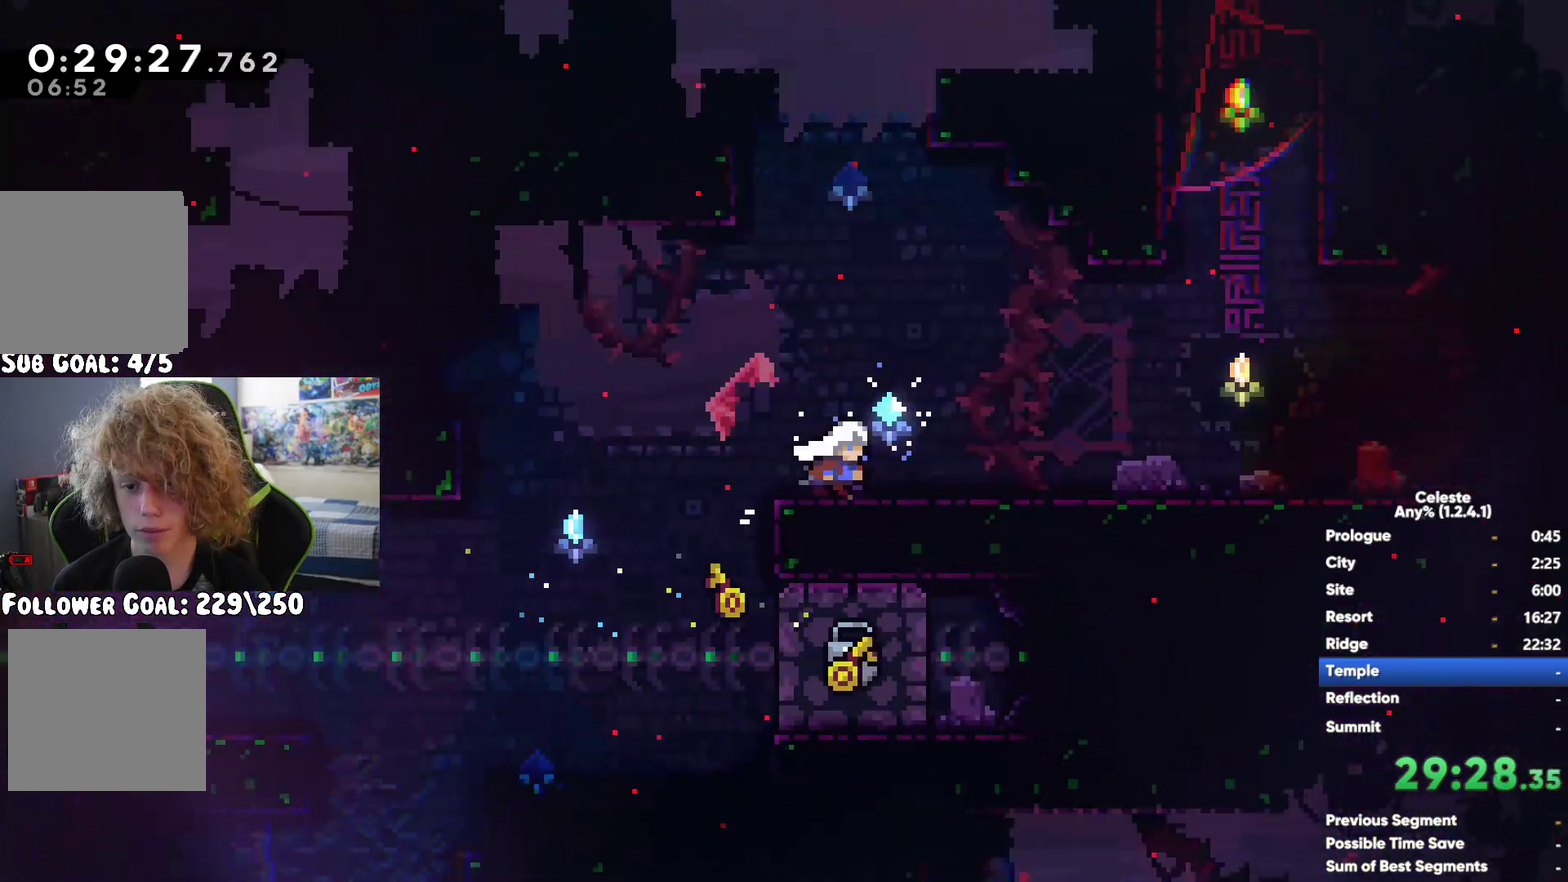
{"buttons": [], "left_stick": "right", "right_stick": "center", "events": [[133, "A", "up"], [183, "X", "down"], [400, "X", "up"]]}
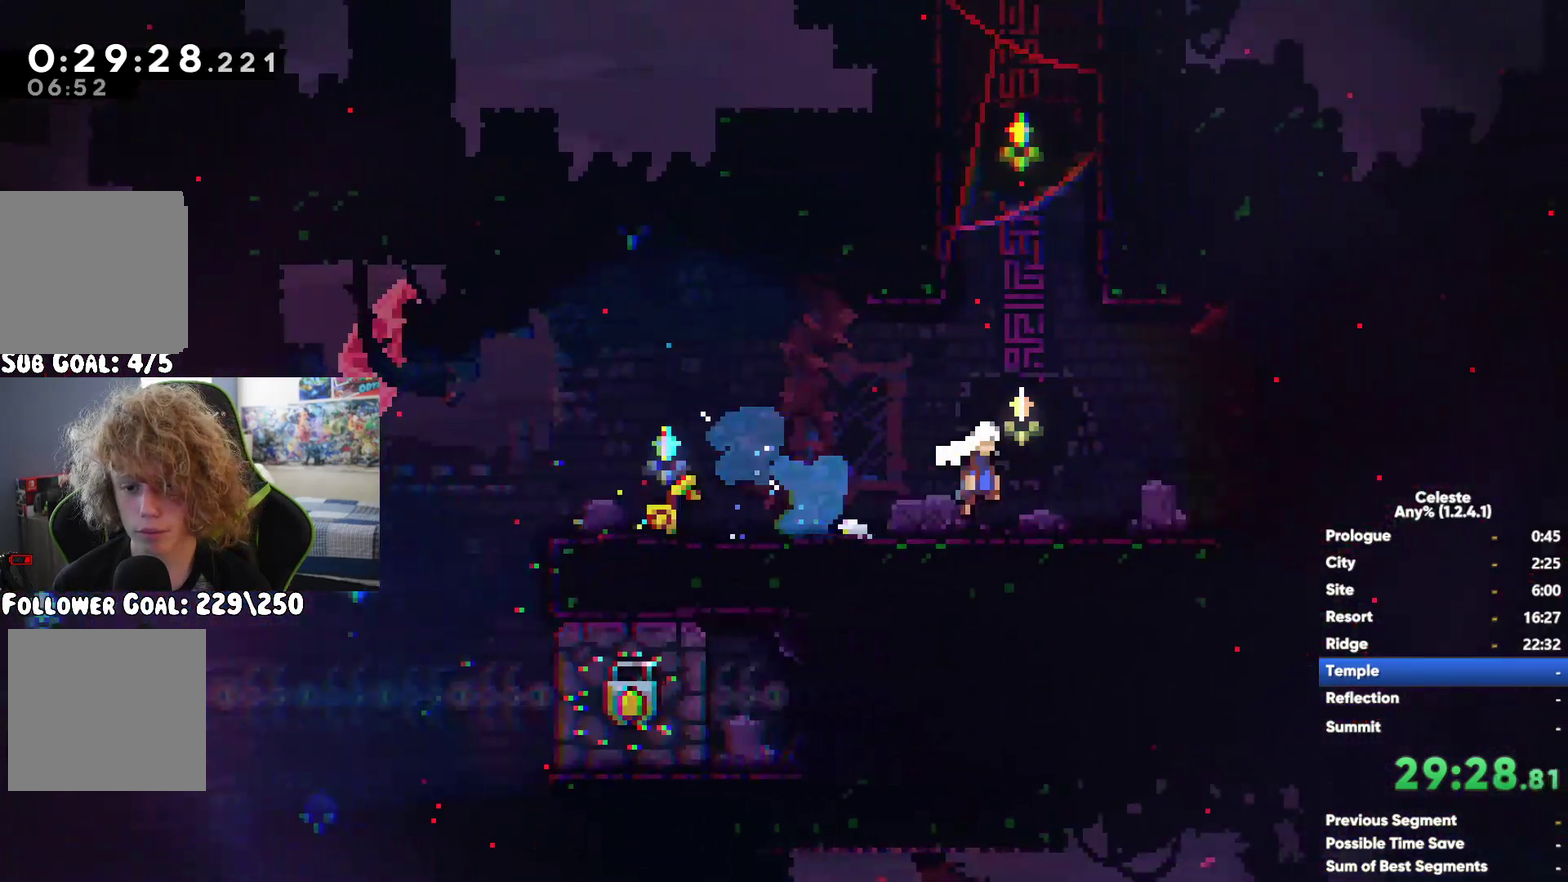
{"buttons": ["A", "R1"], "left_stick": "right", "right_stick": "center", "events": [[133, "R1", "down"], [450, "A", "down"]]}
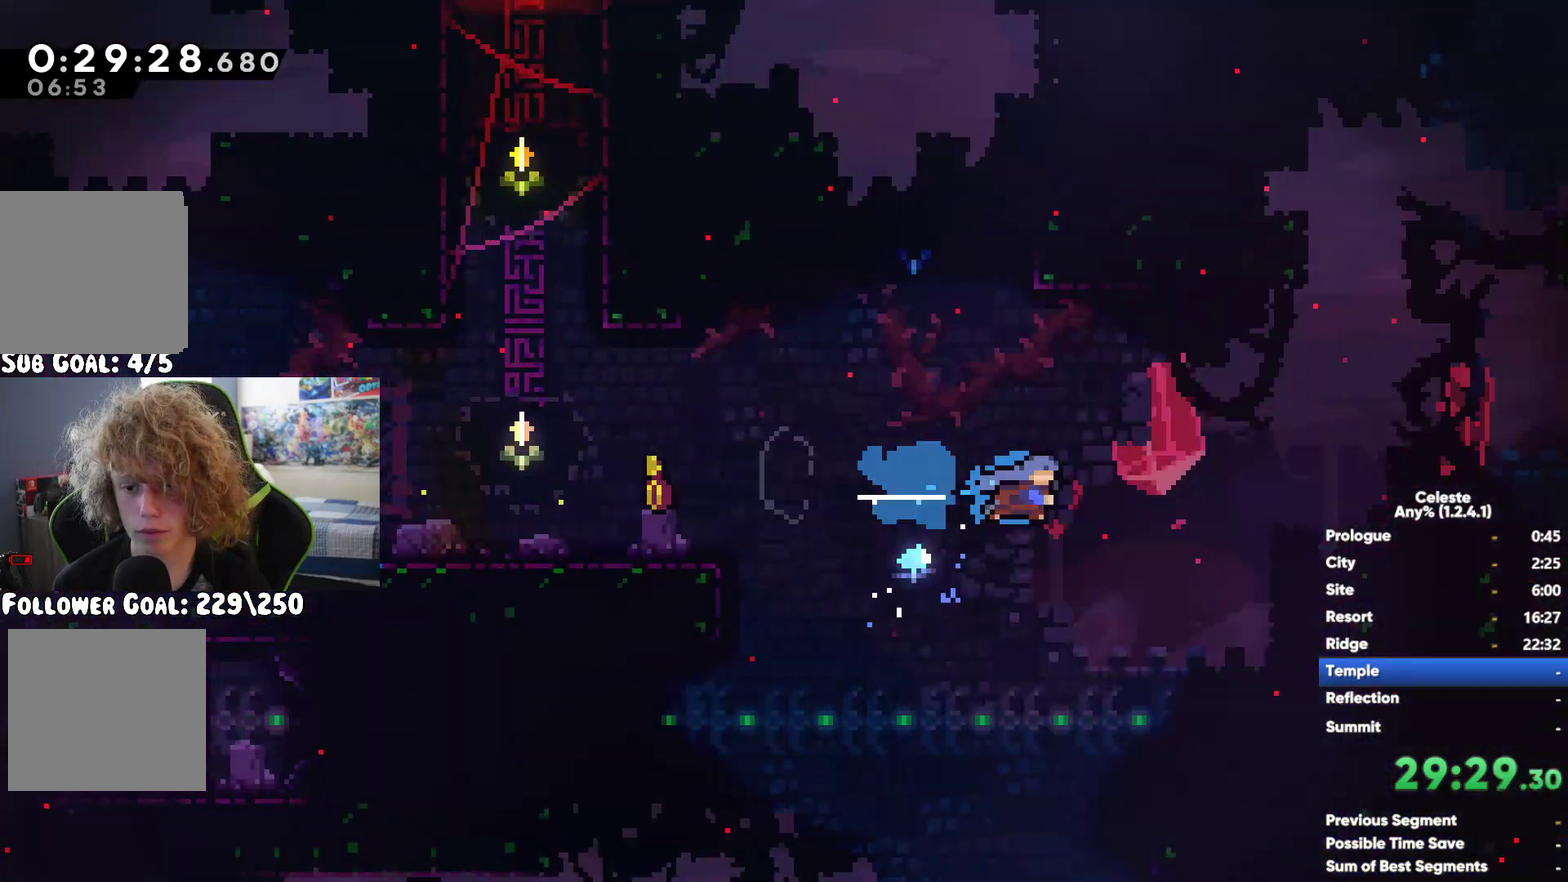
{"buttons": ["R1"], "left_stick": "up-right", "right_stick": "center", "events": [[150, "A", "up"], [167, "left_stick", "up-right"], [217, "A", "down"], [300, "A", "up"], [383, "A", "down"], [483, "A", "up"]]}
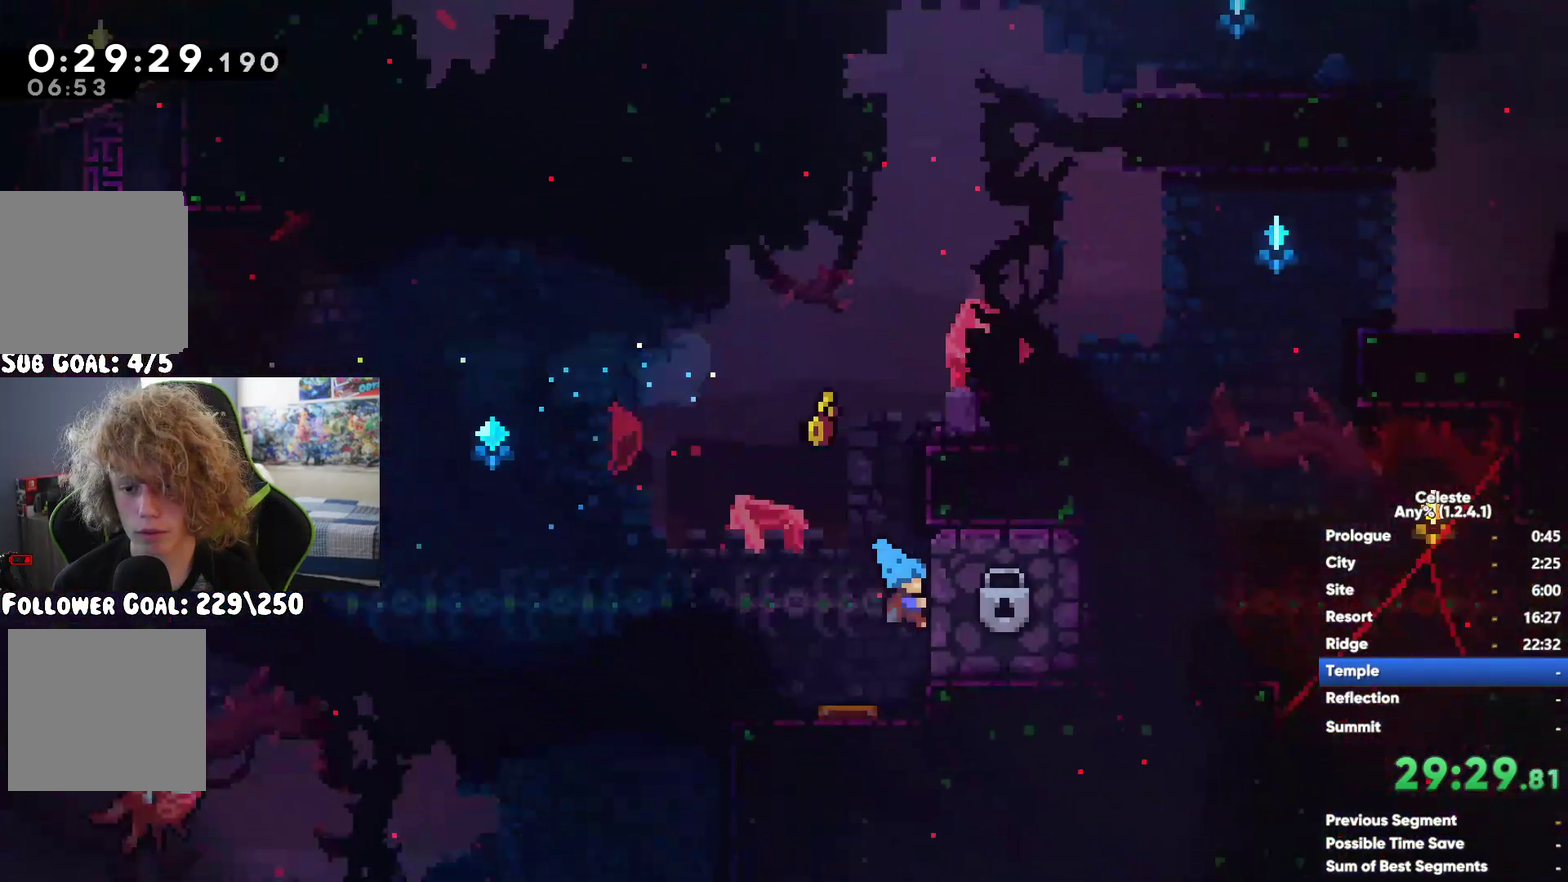
{"buttons": [], "left_stick": "right", "right_stick": "center", "events": [[17, "left_stick", "right"], [83, "R1", "up"], [250, "A", "down"], [400, "A", "up"]]}
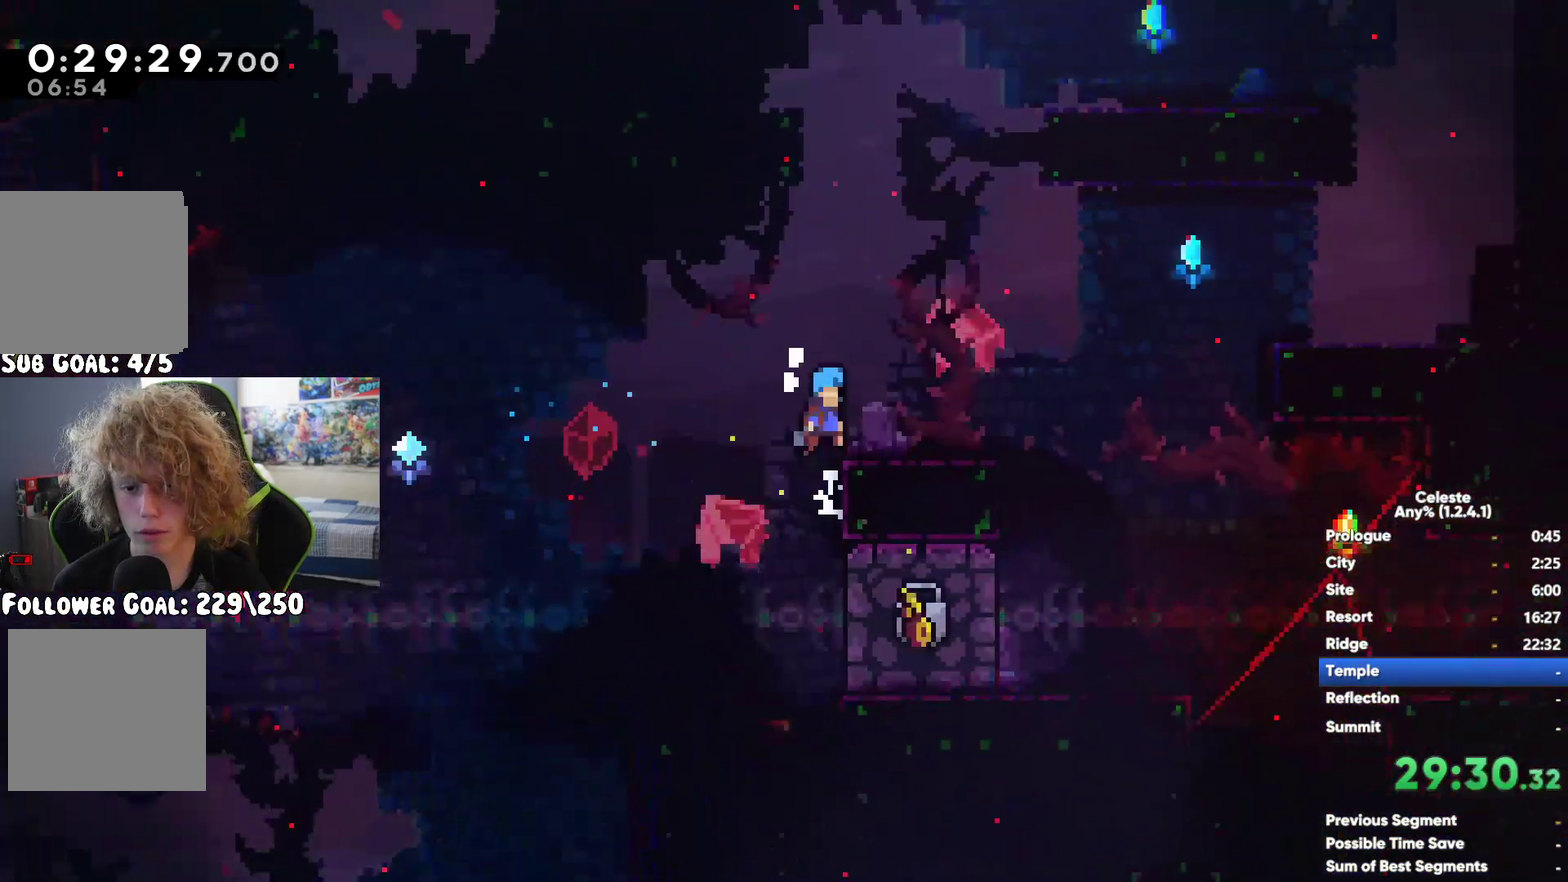
{"buttons": ["X"], "left_stick": "right", "right_stick": "center", "events": [[433, "X", "down"]]}
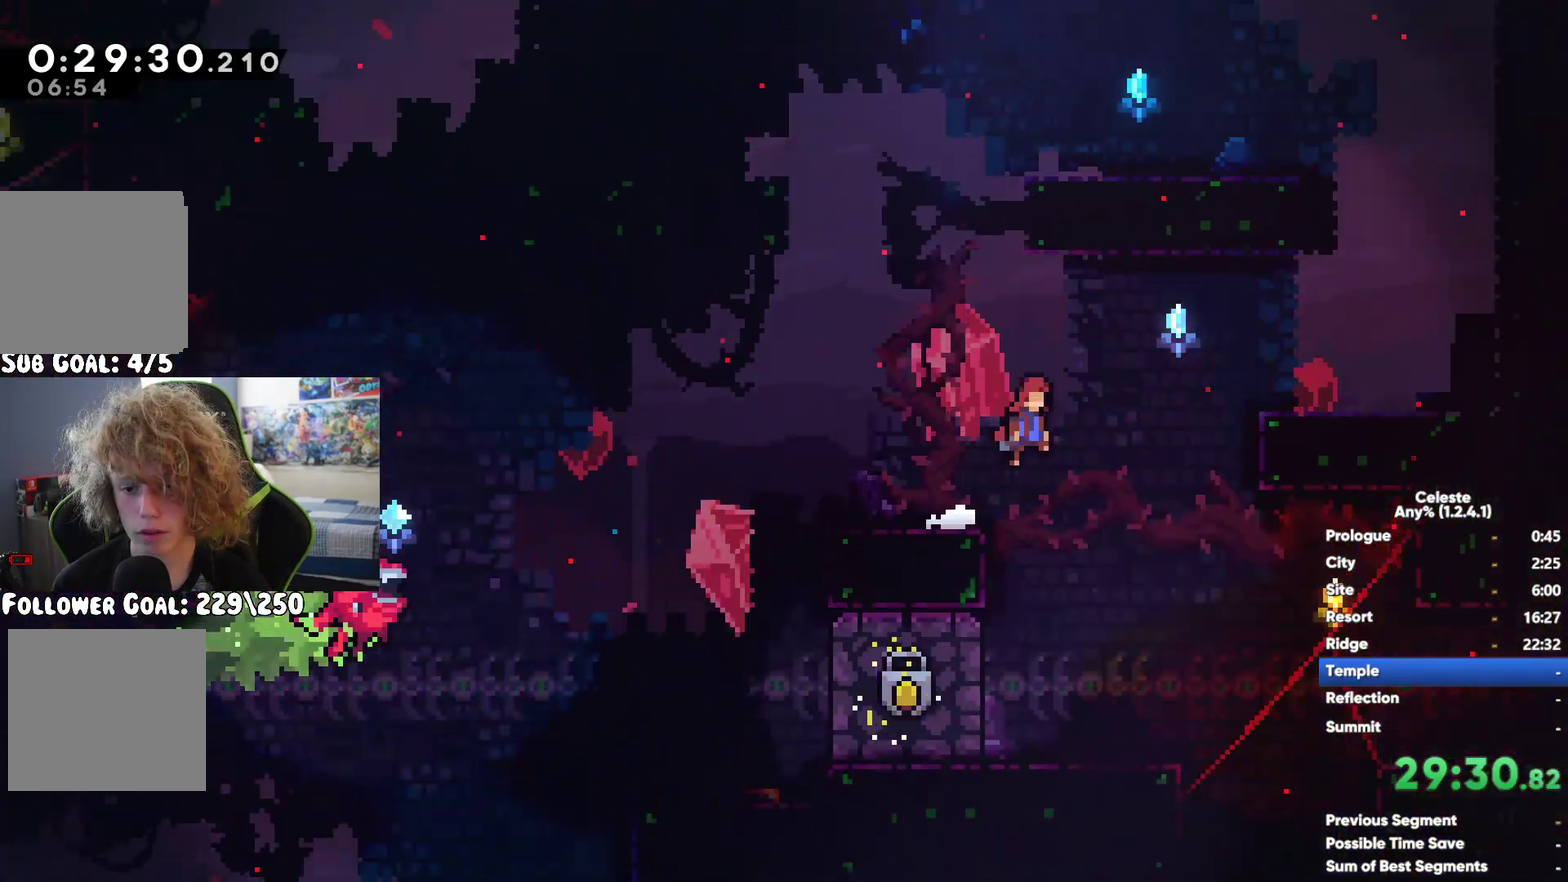
{"buttons": ["X"], "left_stick": "right", "right_stick": "center", "events": [[83, "X", "up"], [167, "X", "down"], [267, "X", "up"], [350, "X", "down"], [433, "X", "up"], [500, "X", "down"]]}
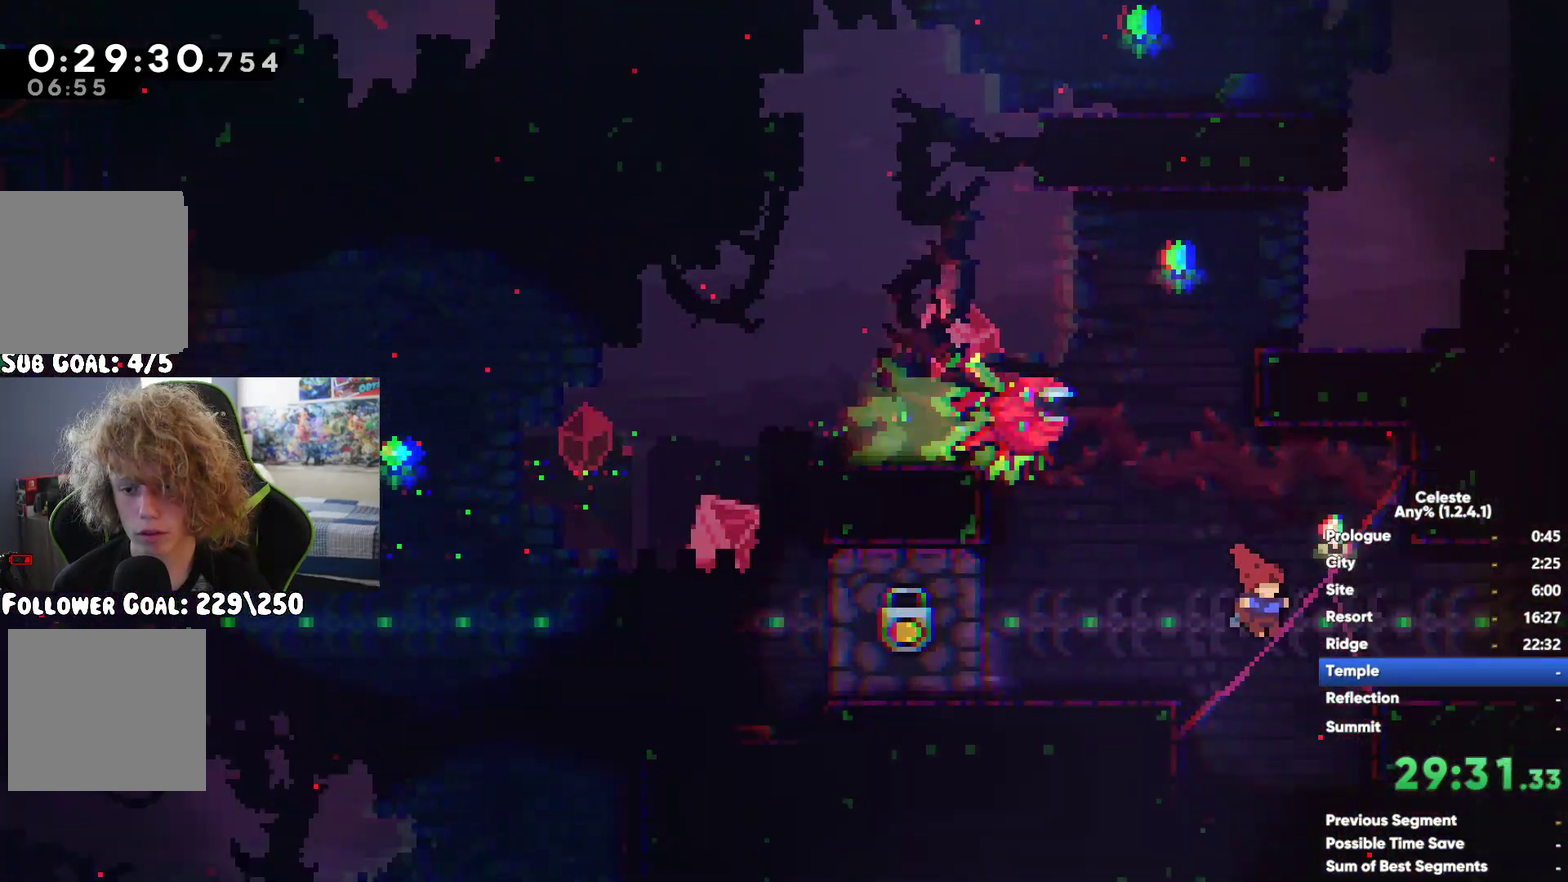
{"buttons": [], "left_stick": "right", "right_stick": "center", "events": [[100, "X", "up"]]}
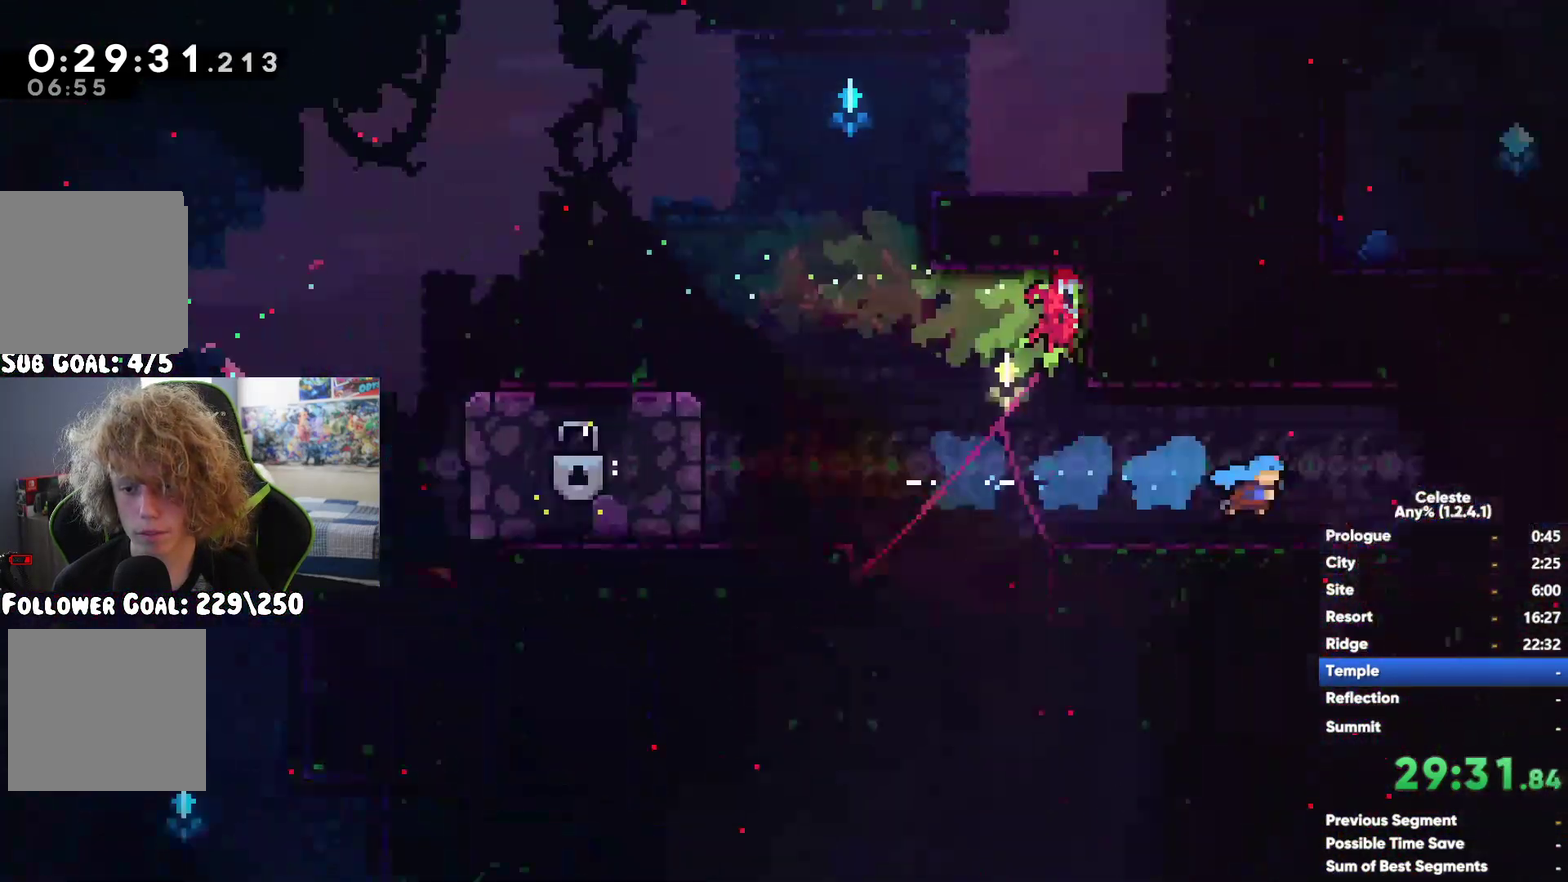
{"buttons": [], "left_stick": "right", "right_stick": "center", "events": [[133, "A", "down"], [233, "X", "down"], [250, "A", "up"], [400, "X", "up"]]}
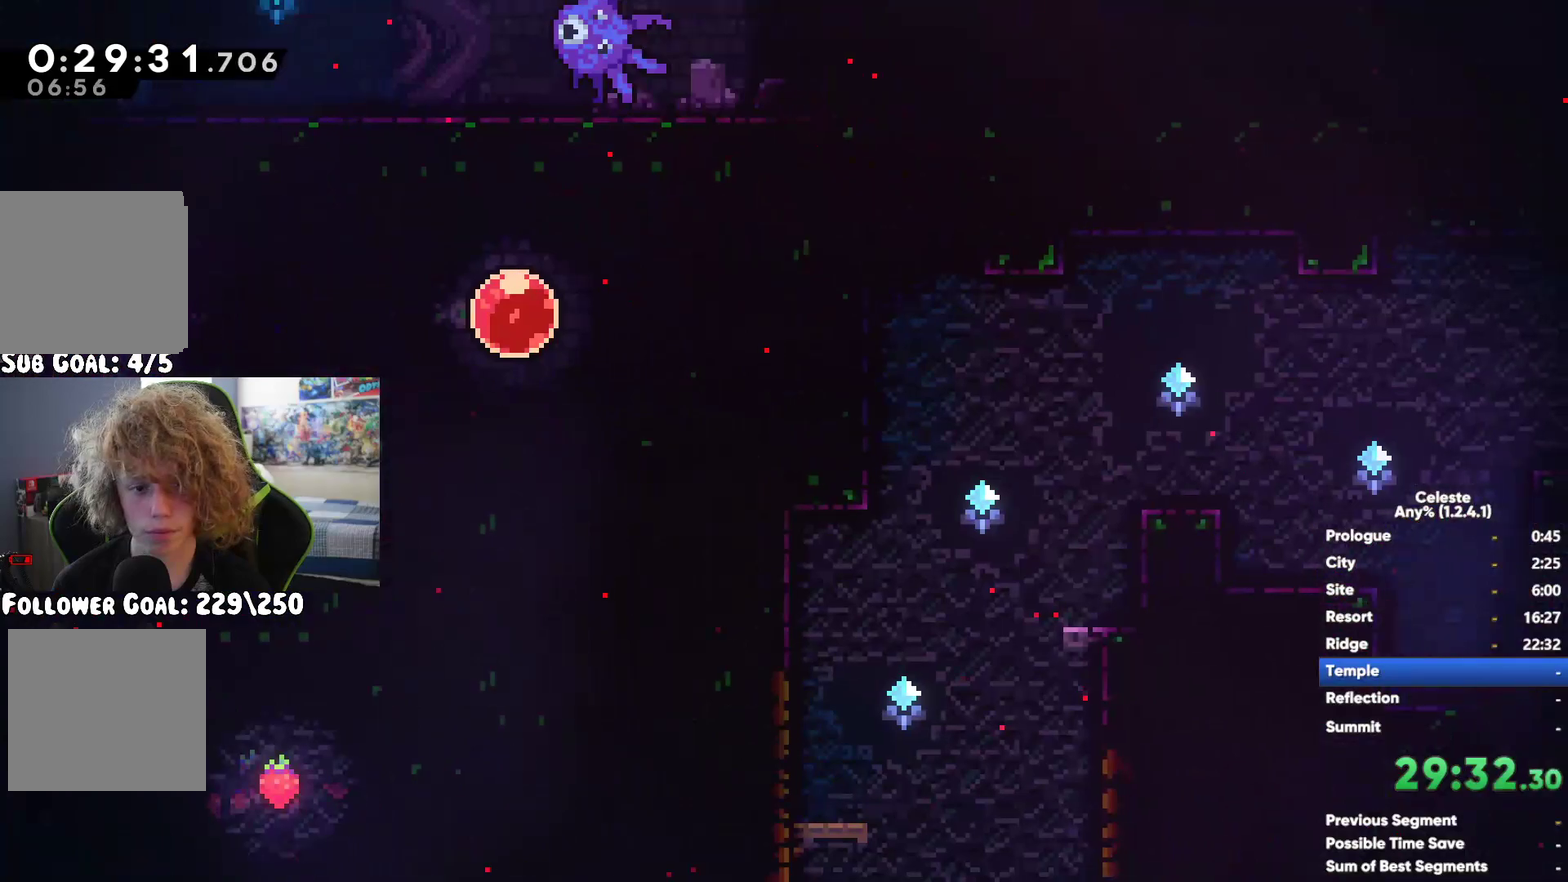
{"buttons": [], "left_stick": "left", "right_stick": "center", "events": [[183, "left_stick", "left"]]}
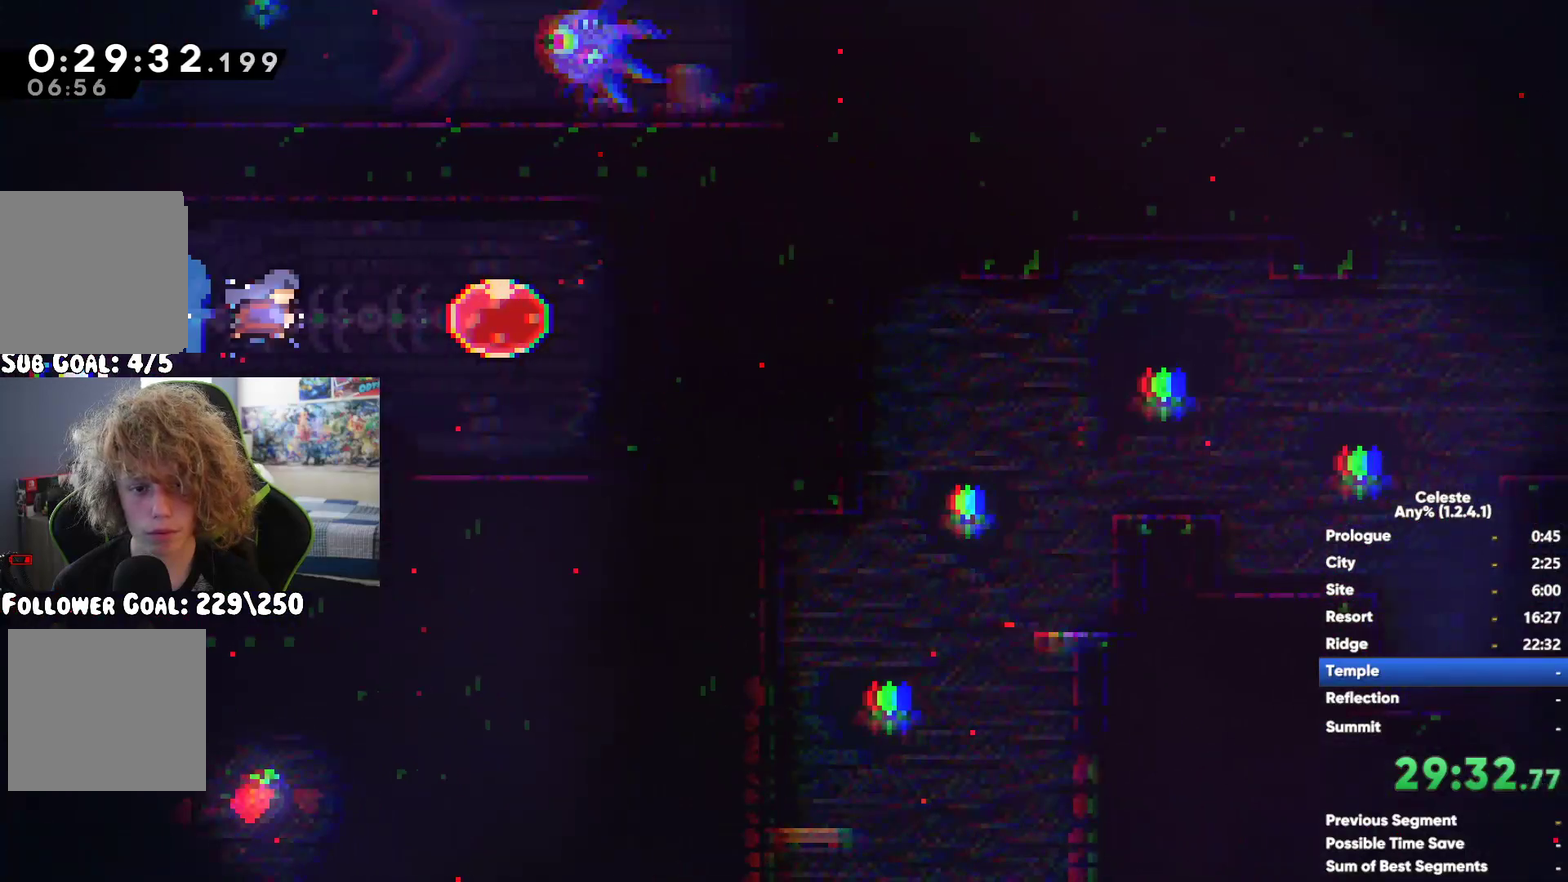
{"buttons": [], "left_stick": "center", "right_stick": "center", "events": [[100, "left_stick", "center"]]}